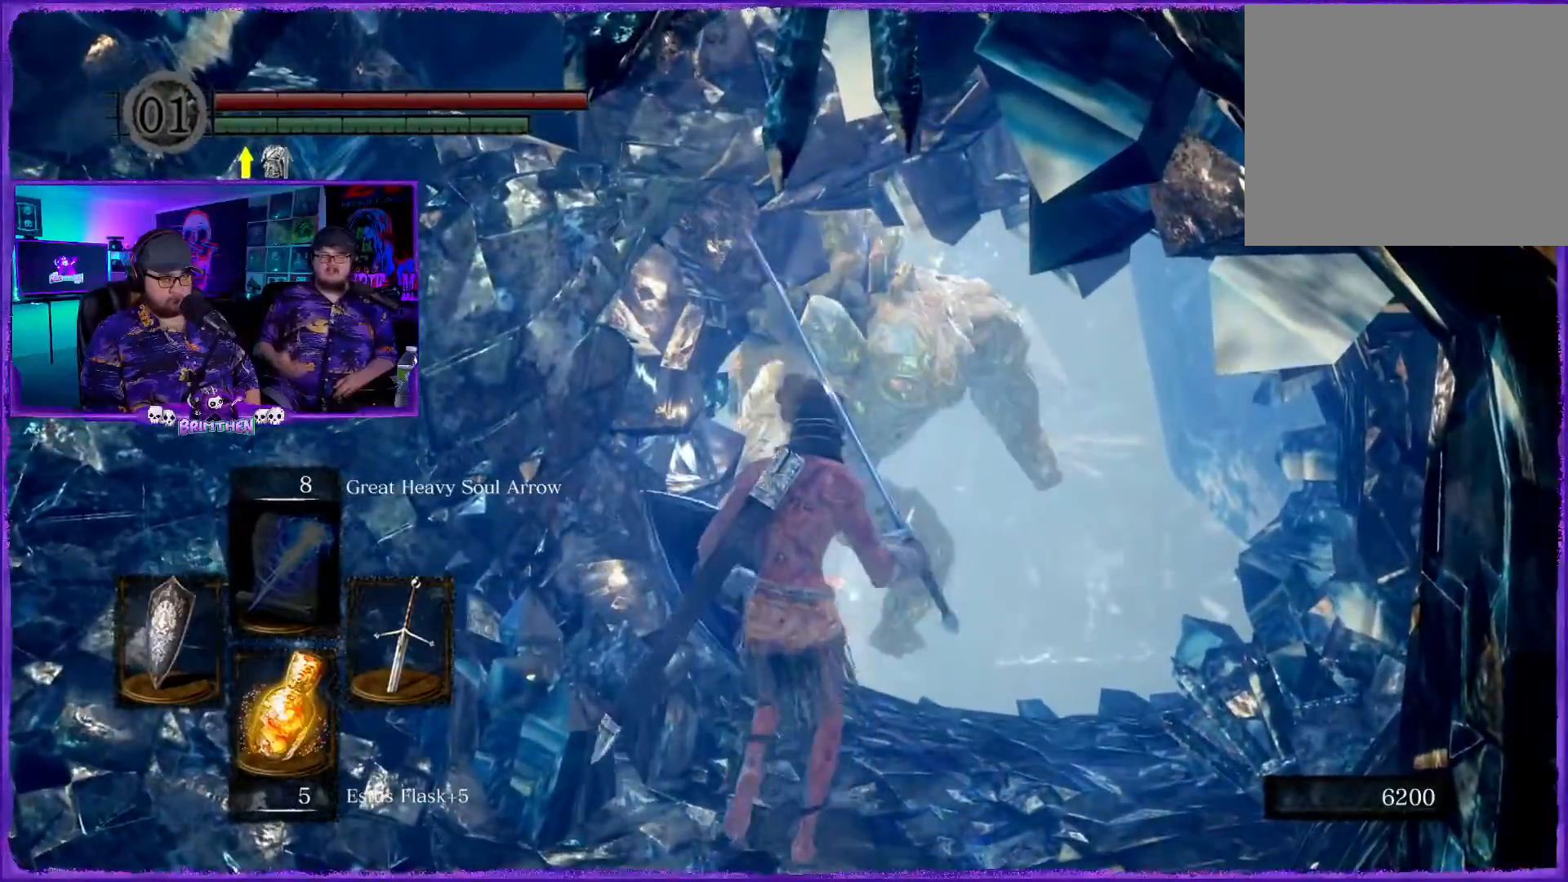
Gameplay with a controller (PlayStation layout); each line is a JSON object with the inputs held at the frame after it. "events" lists button and stick changes between this image and that frame as [ms after this image, input, new state], when the widget could be followed in between.
{"buttons": [], "left_stick": "center", "right_stick": "center", "events": [[200, "left_stick", "center"], [350, "R2", "up"]]}
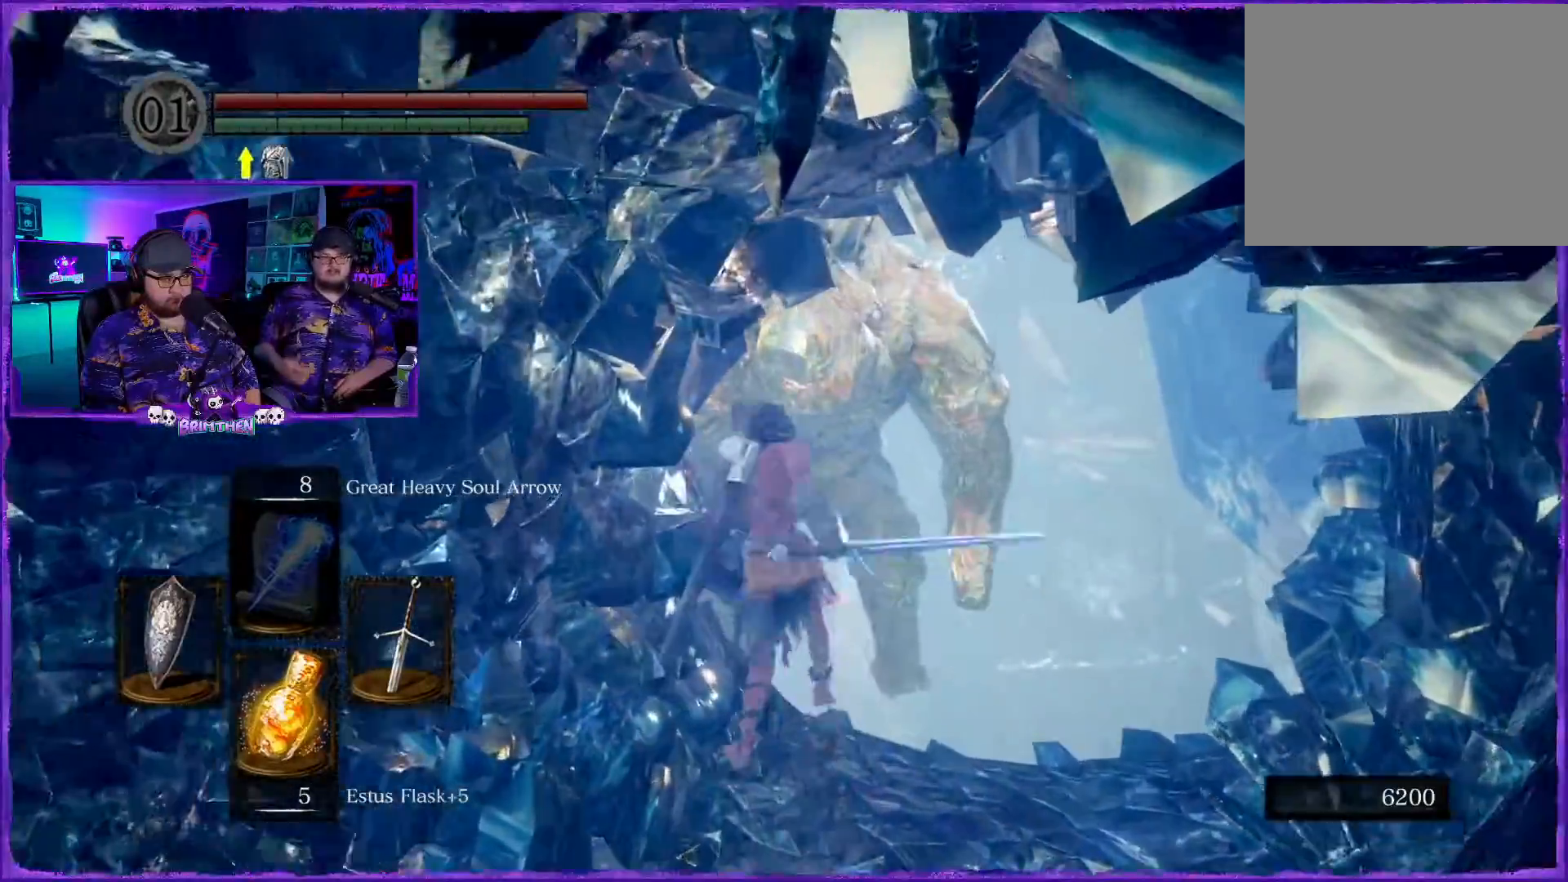
{"buttons": [], "left_stick": "down", "right_stick": "center", "events": [[418, "left_stick", "down"]]}
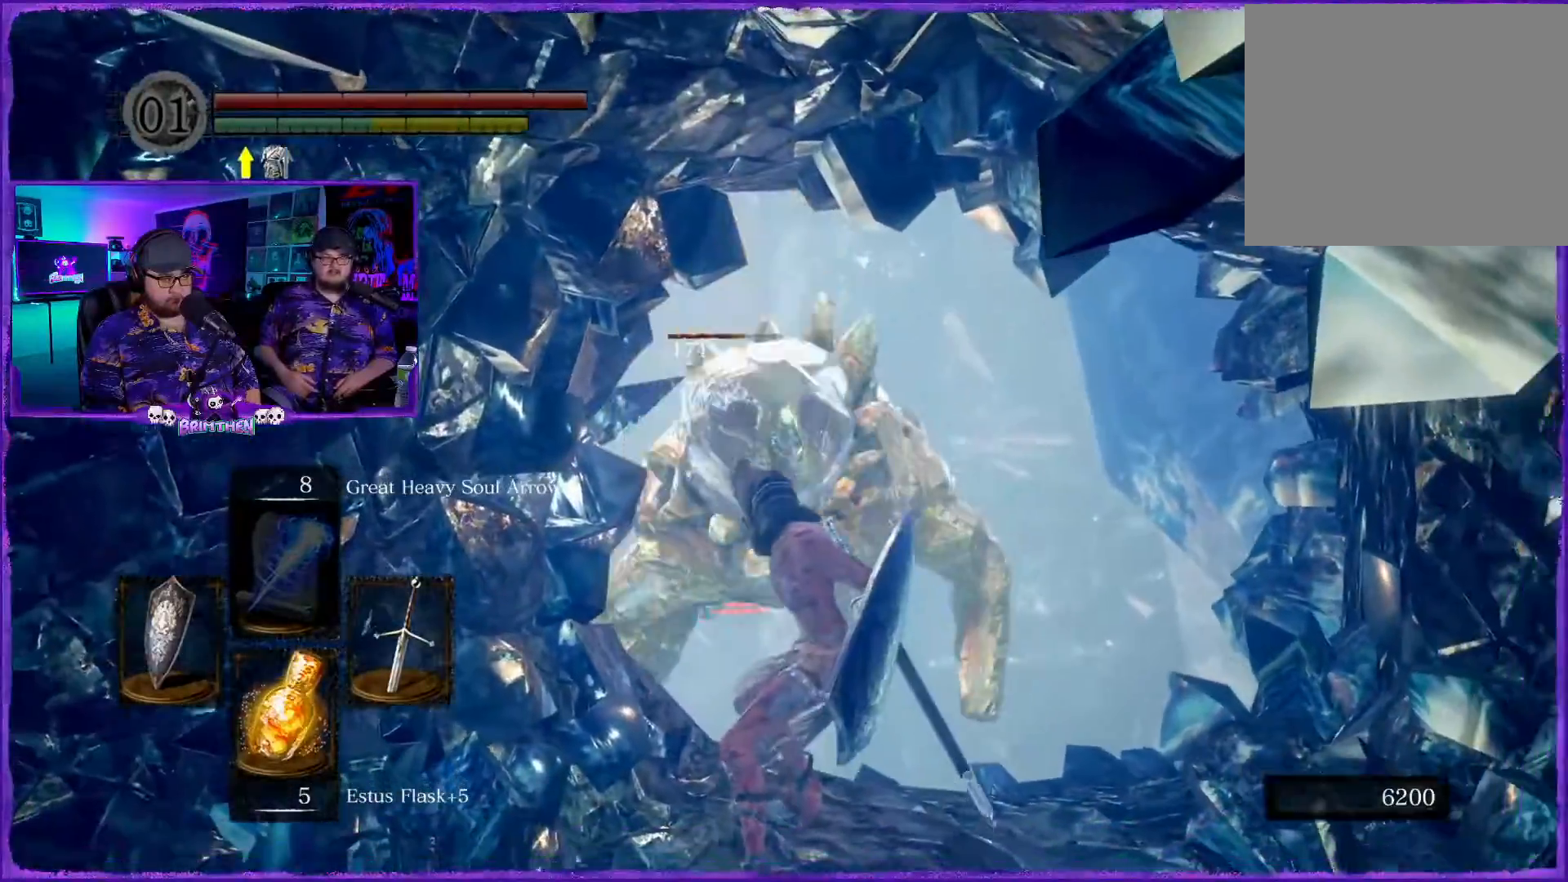
{"buttons": ["CIRCLE"], "left_stick": "down", "right_stick": "center", "events": [[334, "CIRCLE", "down"]]}
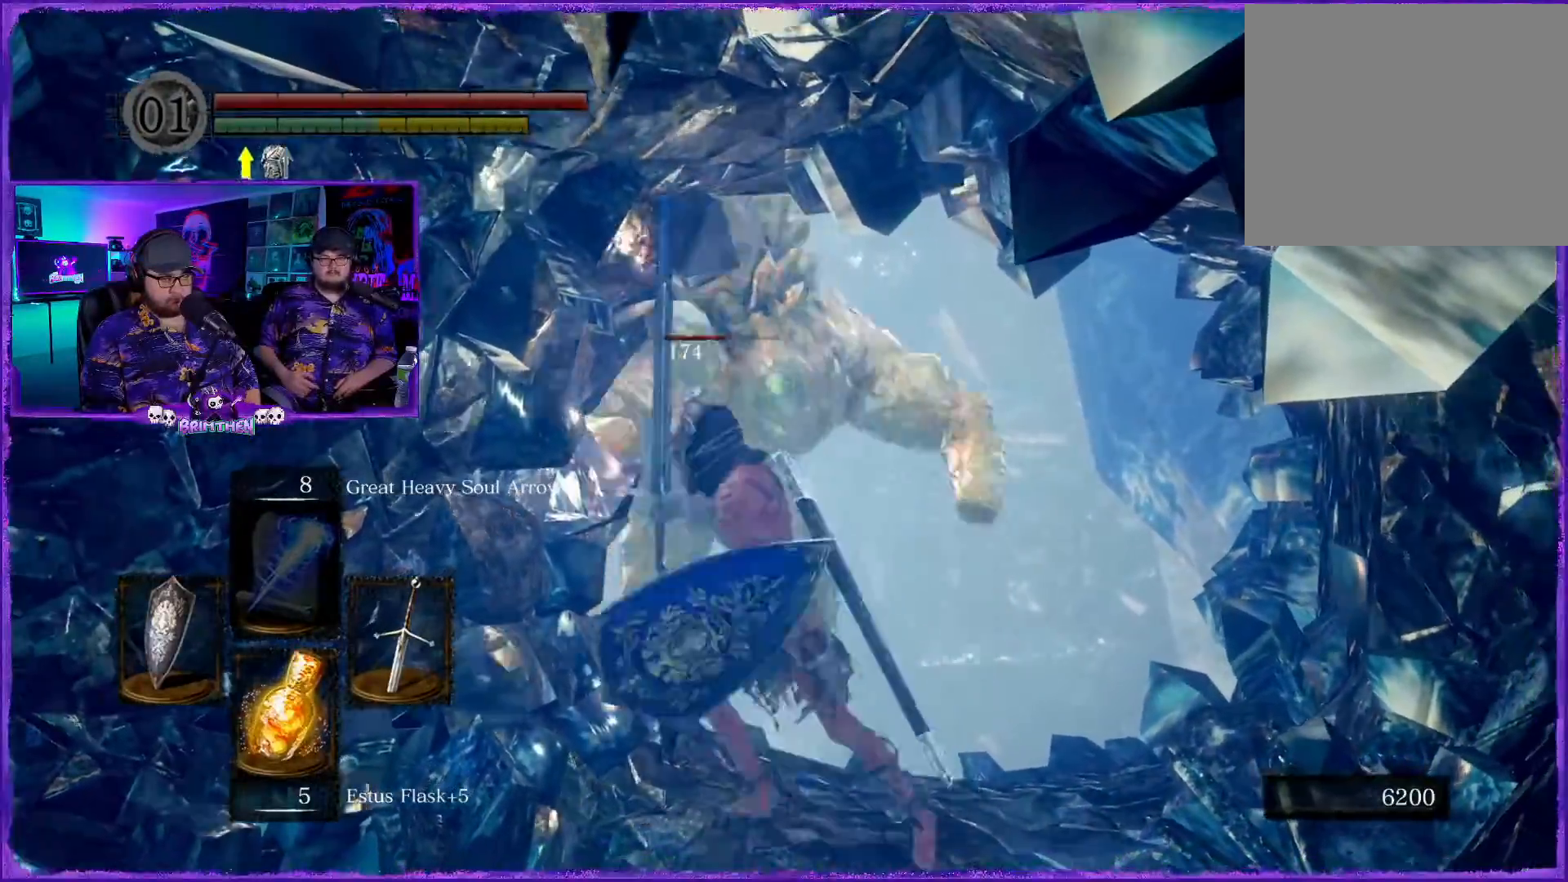
{"buttons": [], "left_stick": "down", "right_stick": "center", "events": [[17, "CIRCLE", "up"]]}
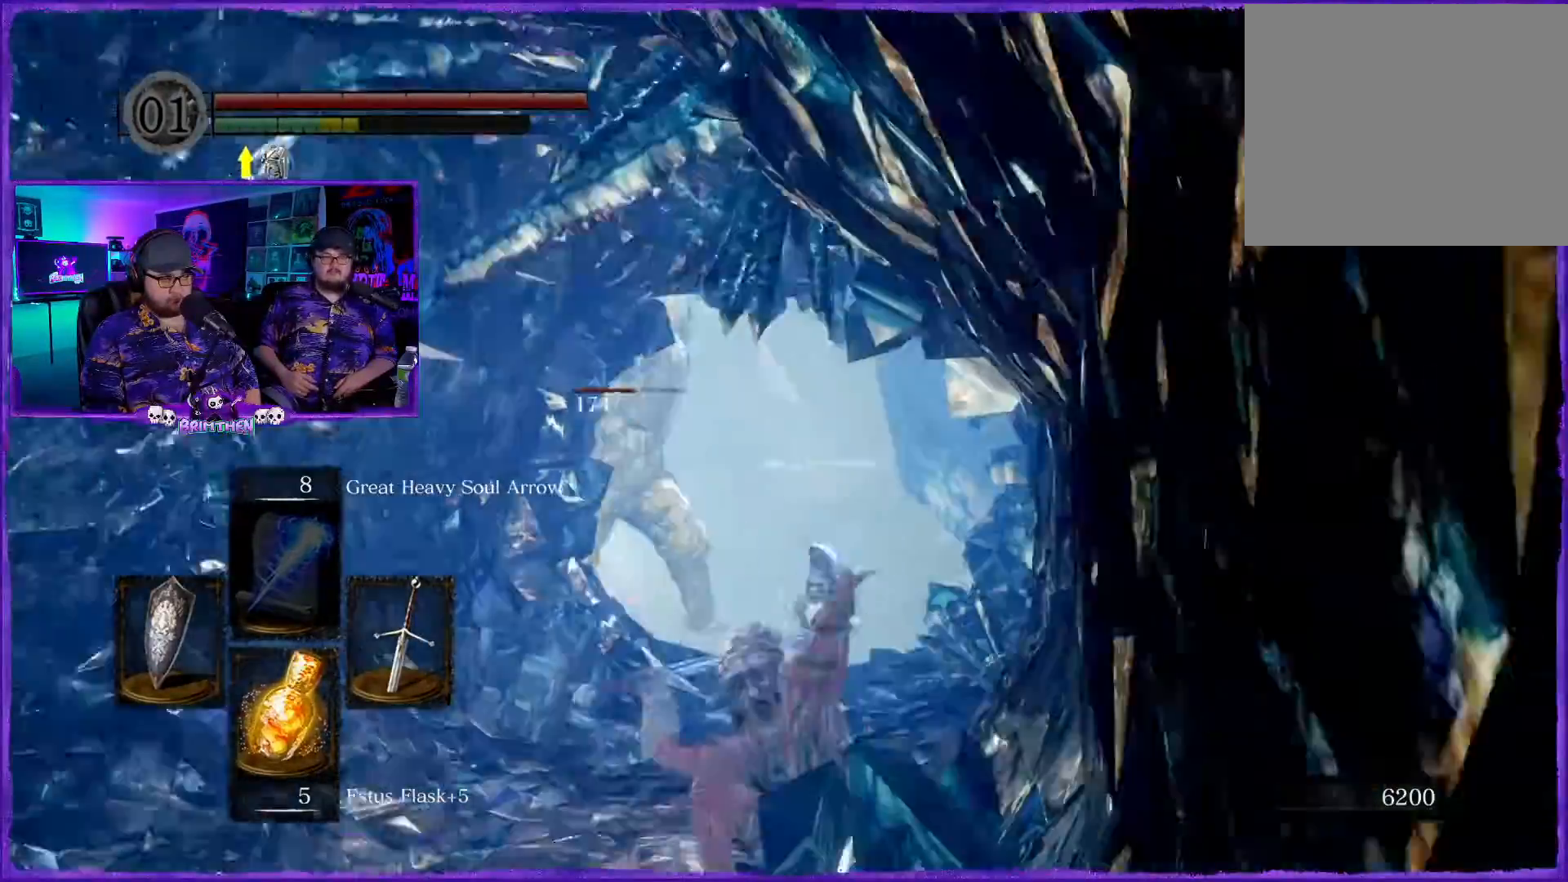
{"buttons": [], "left_stick": "center", "right_stick": "center", "events": [[334, "left_stick", "center"]]}
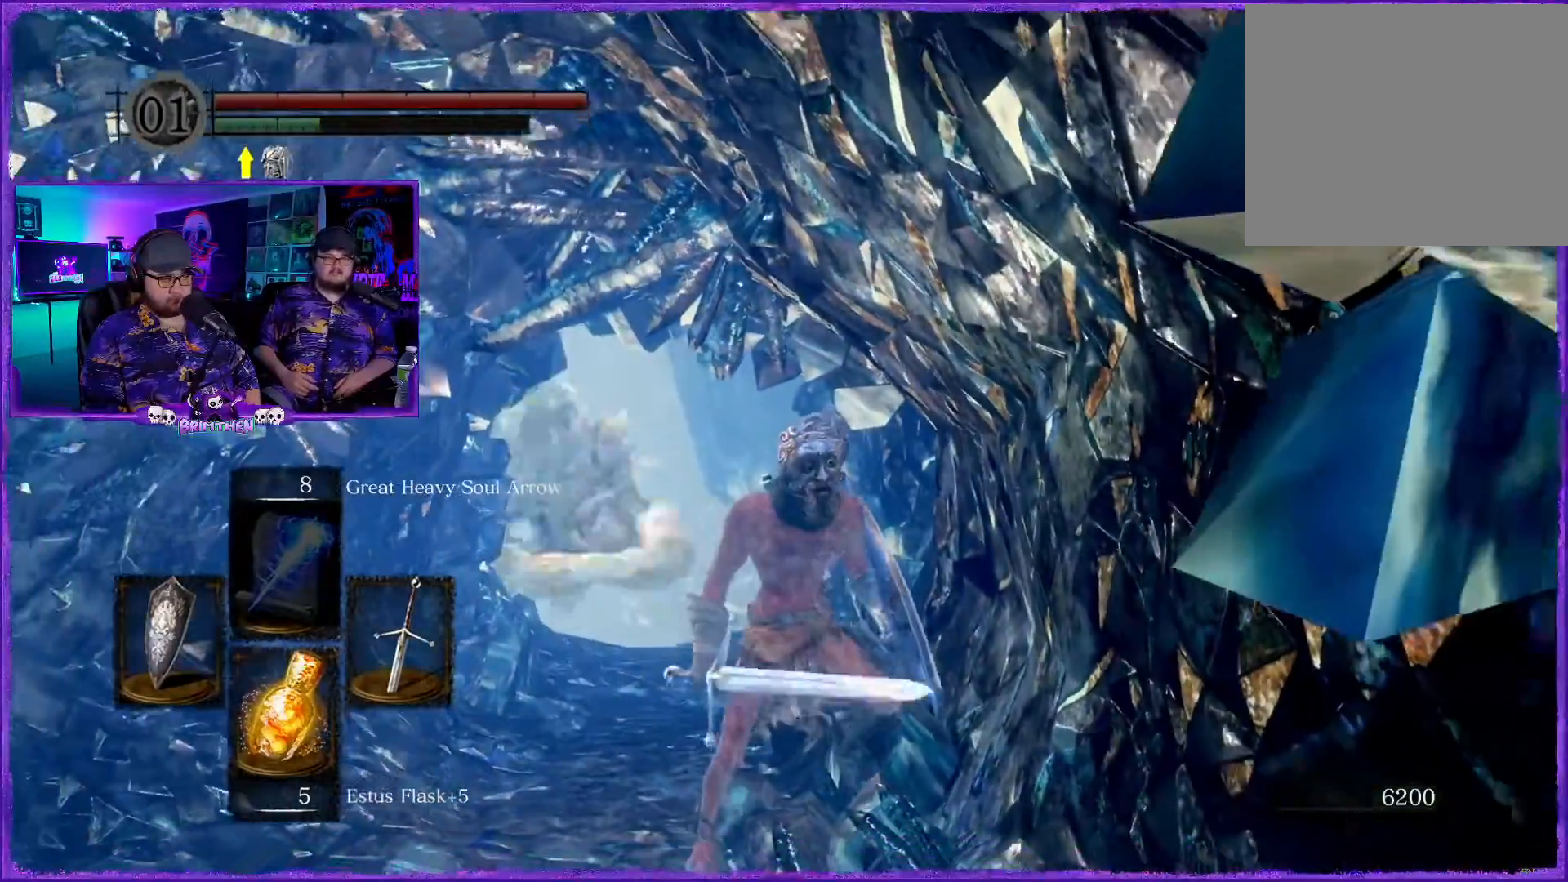
{"buttons": [], "left_stick": "up", "right_stick": "center", "events": [[101, "right_stick", "left"], [167, "right_stick", "down-left"], [301, "left_stick", "up"], [334, "right_stick", "center"]]}
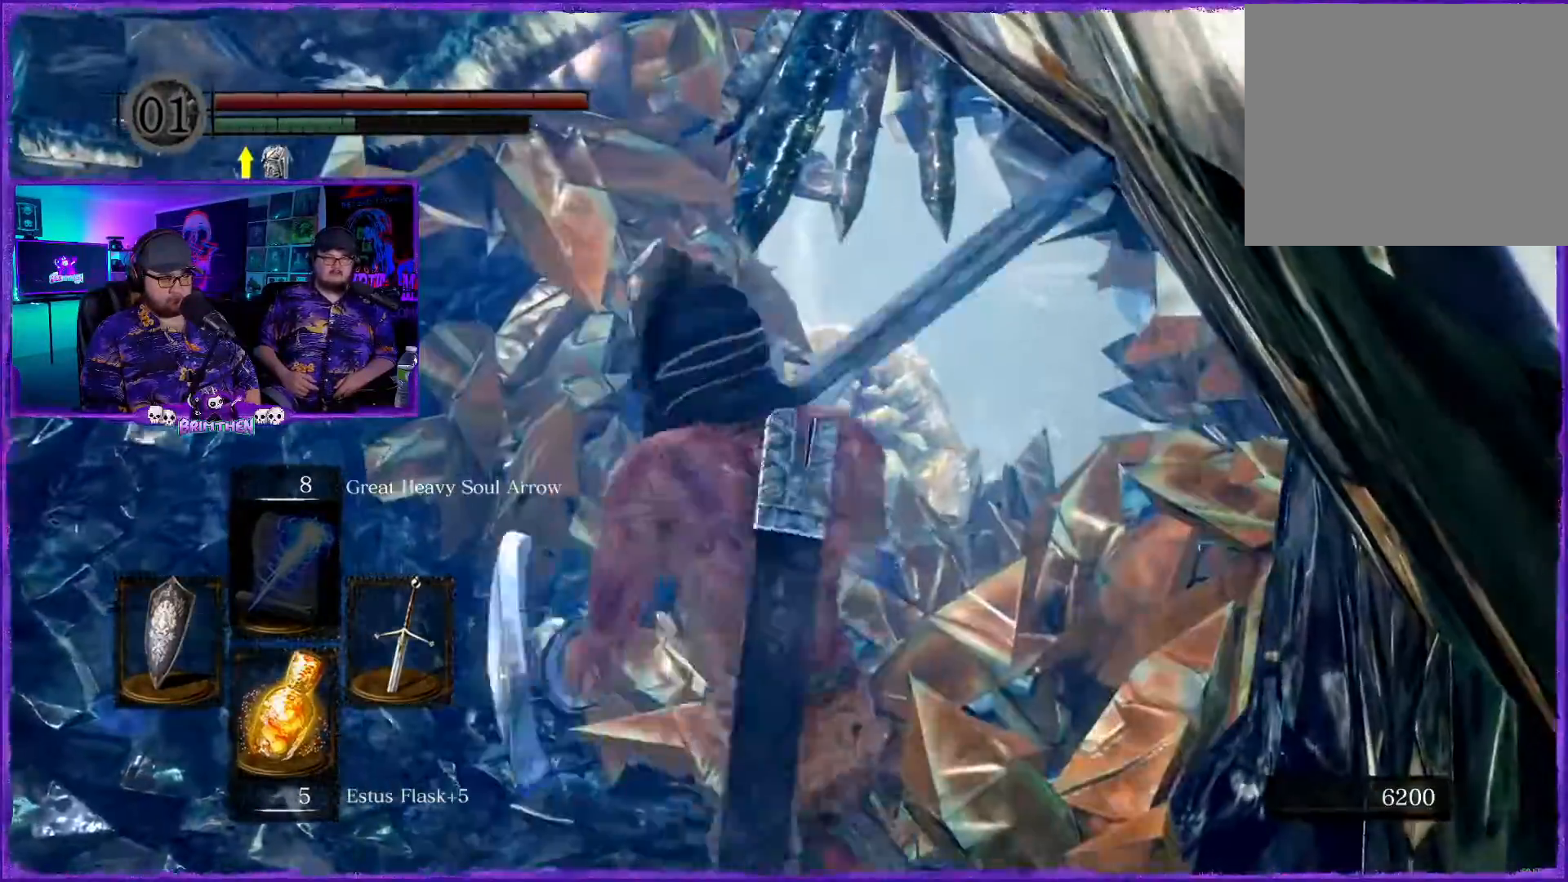
{"buttons": [], "left_stick": "up", "right_stick": "center", "events": [[100, "right_stick", "left"], [183, "right_stick", "center"]]}
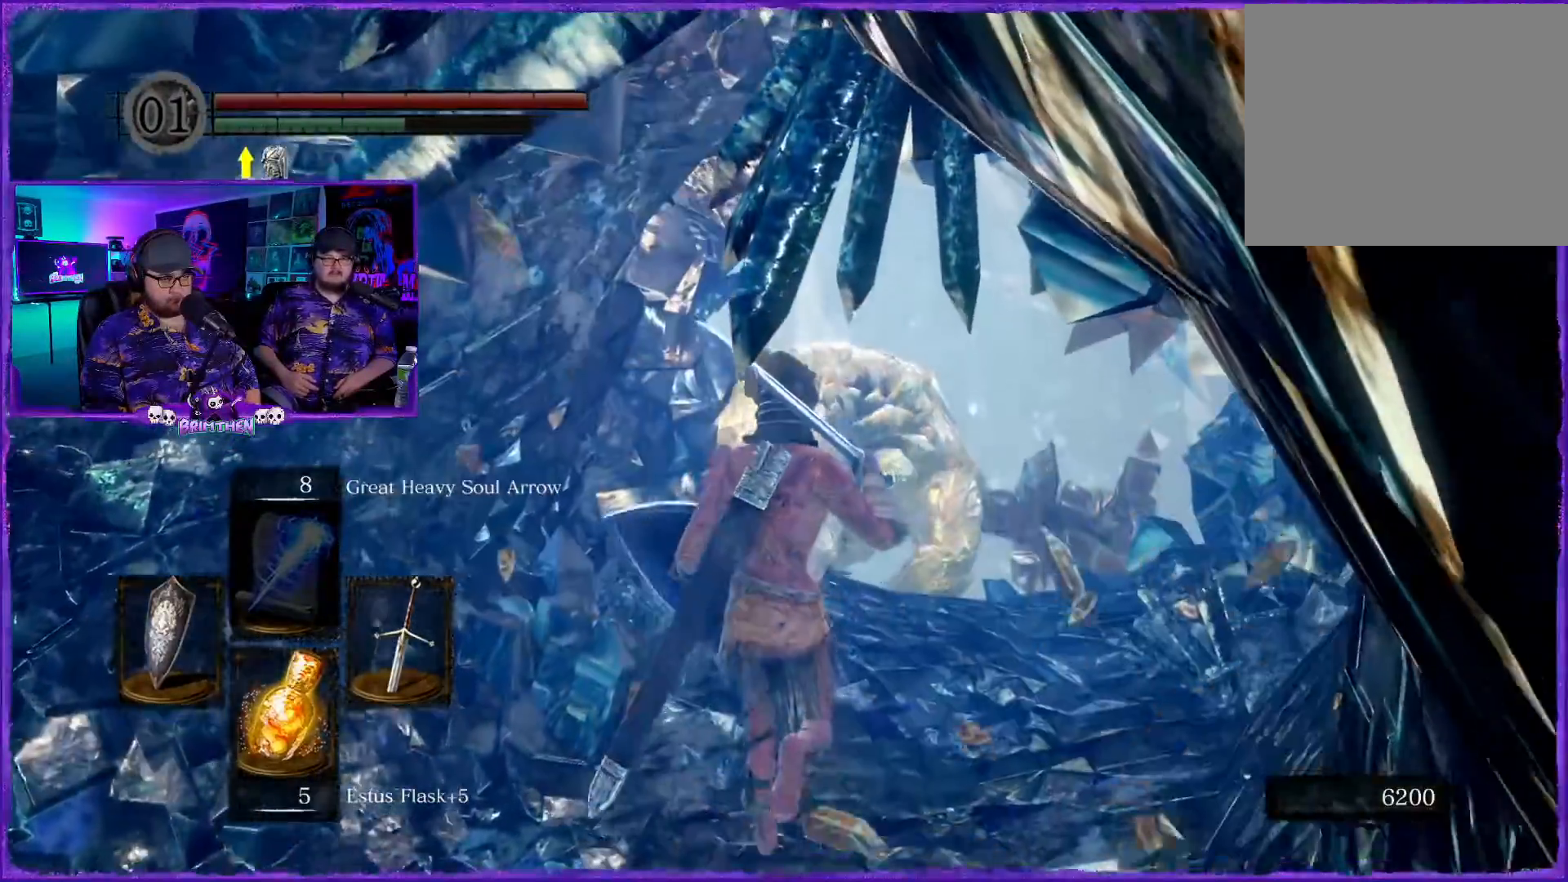
{"buttons": [], "left_stick": "up", "right_stick": "center", "events": [[101, "left_stick", "center"], [301, "left_stick", "up"]]}
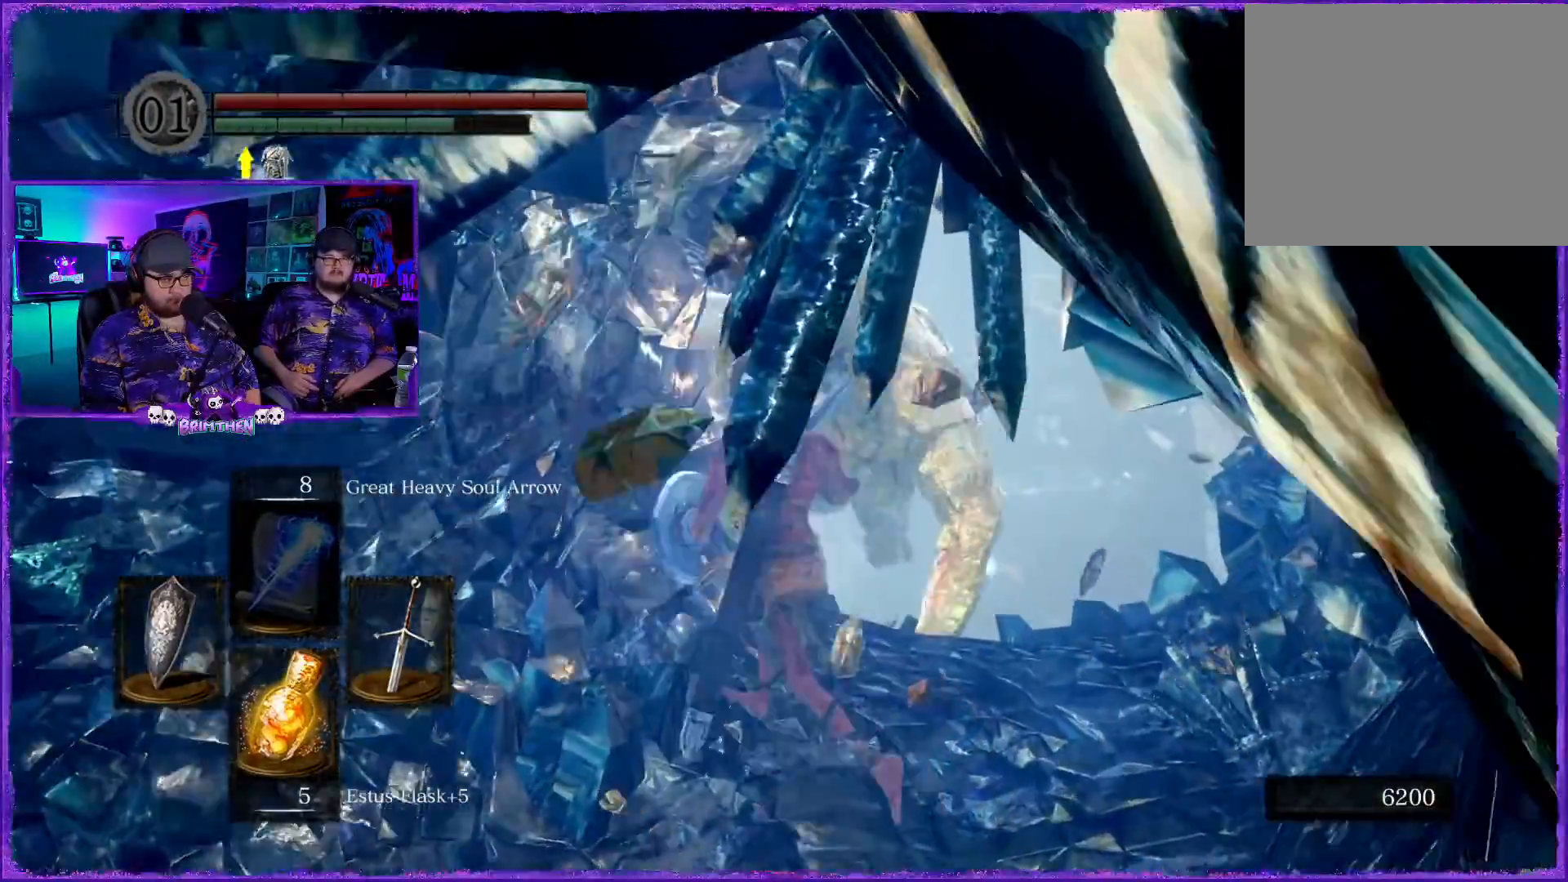
{"buttons": ["R2"], "left_stick": "center", "right_stick": "center", "events": [[183, "R2", "down"], [417, "left_stick", "center"]]}
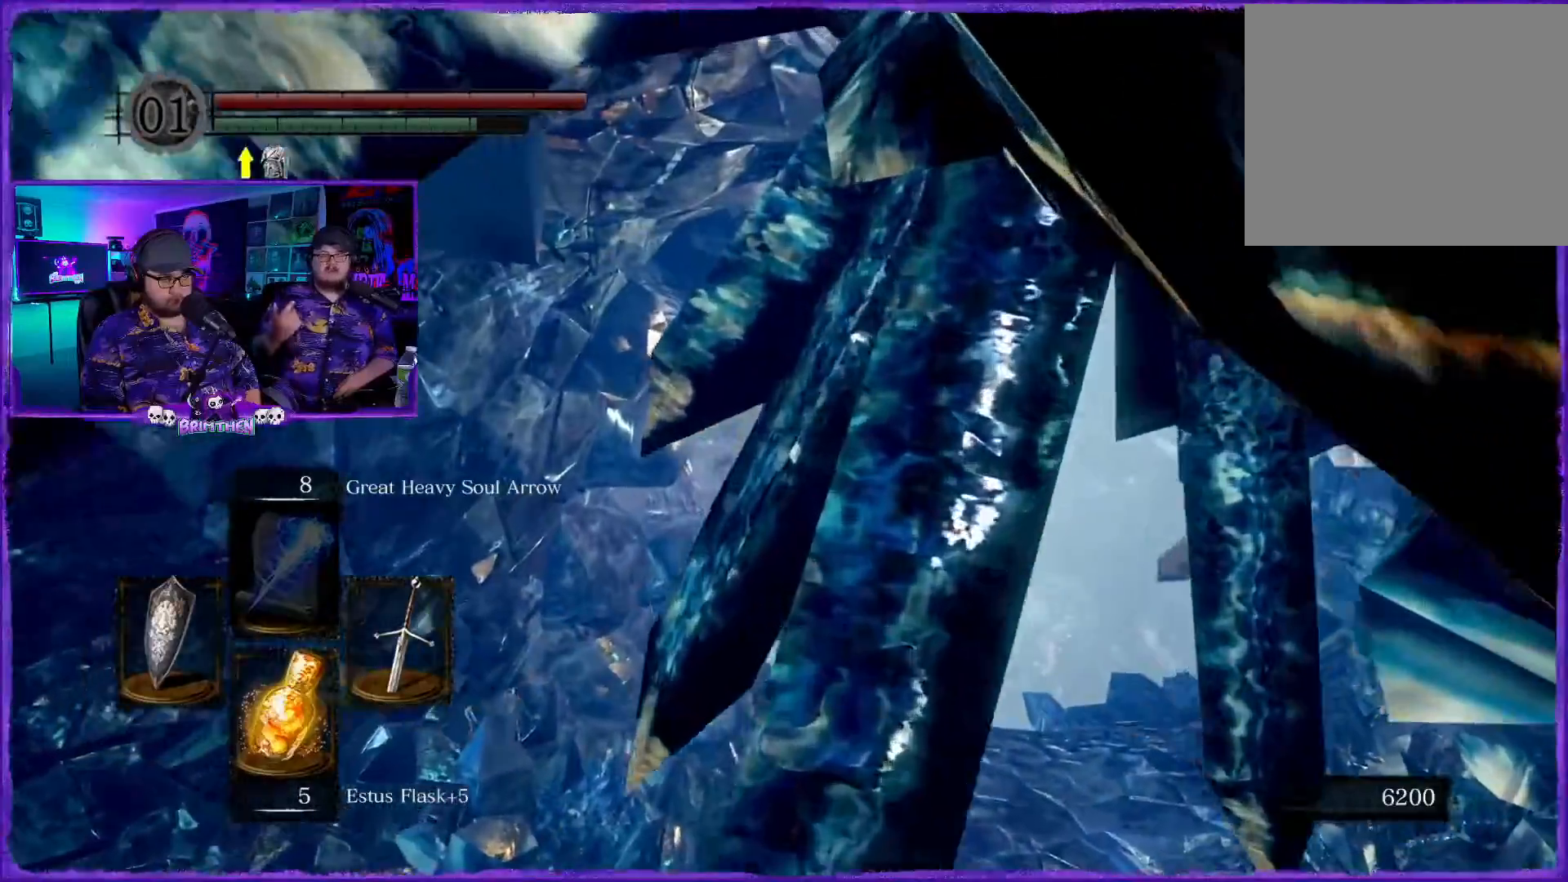
{"buttons": [], "left_stick": "center", "right_stick": "center", "events": [[34, "R2", "up"]]}
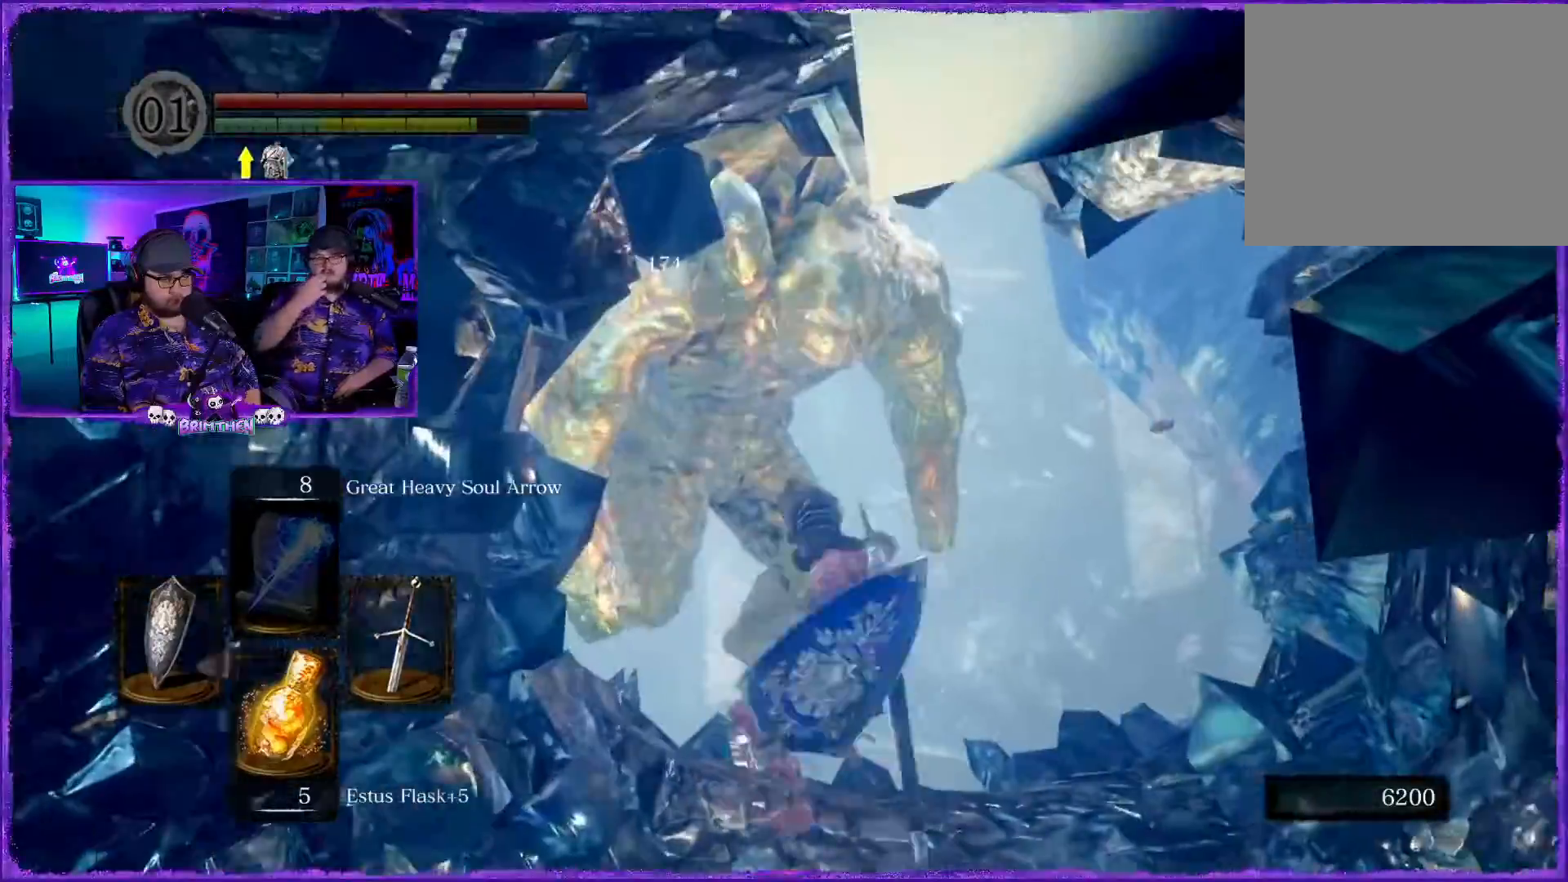
{"buttons": [], "left_stick": "down", "right_stick": "right", "events": [[67, "right_stick", "right"], [117, "left_stick", "down"], [250, "right_stick", "center"], [367, "right_stick", "right"]]}
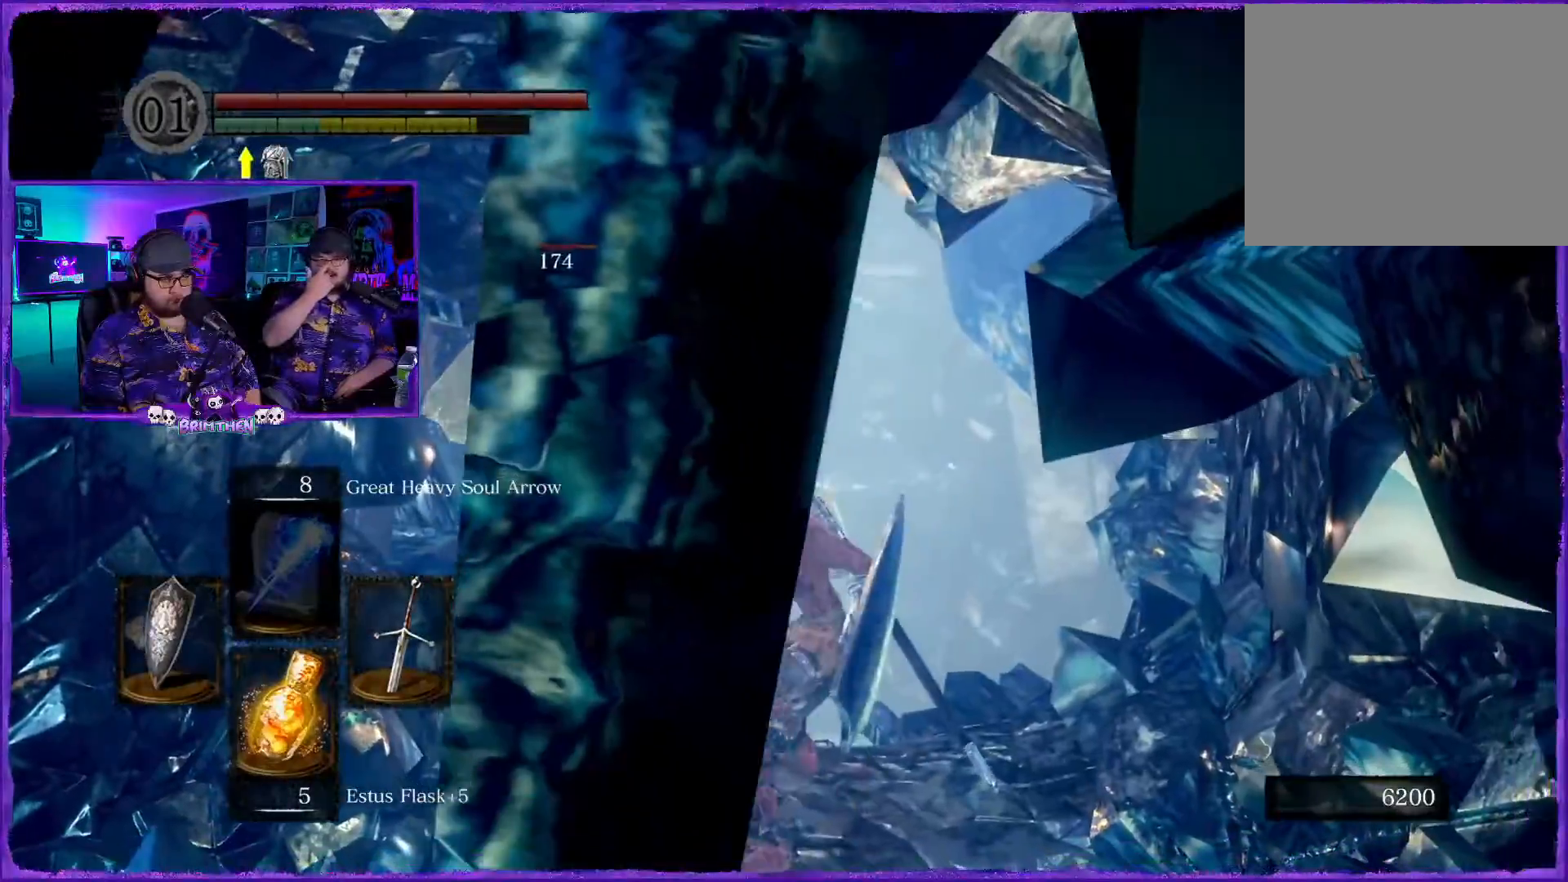
{"buttons": [], "left_stick": "down", "right_stick": "center", "events": [[234, "CIRCLE", "down"], [234, "right_stick", "center"], [367, "CIRCLE", "up"]]}
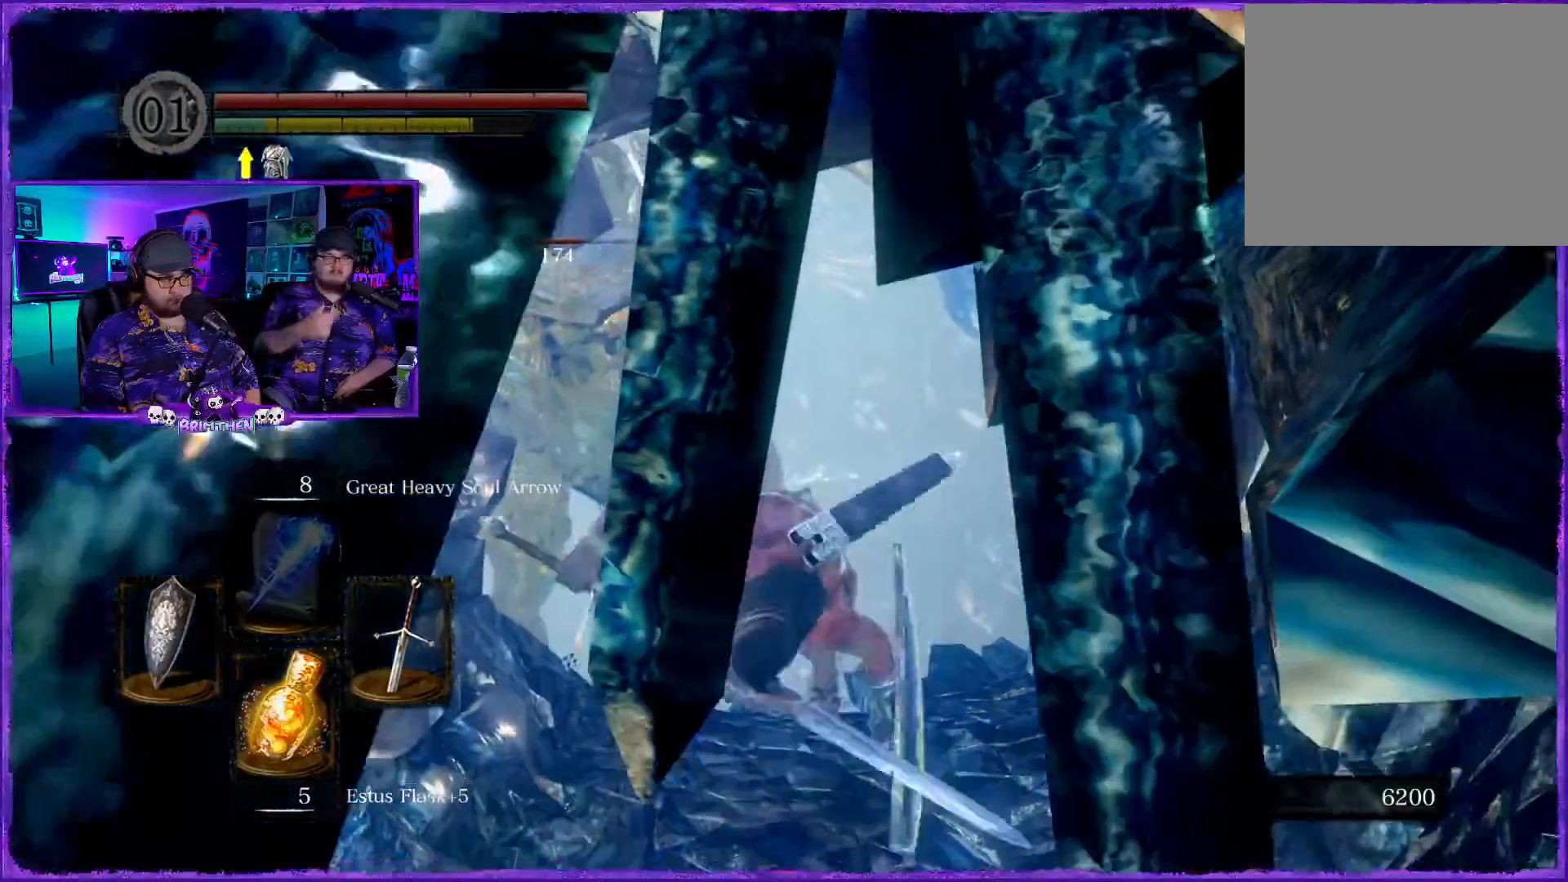
{"buttons": [], "left_stick": "center", "right_stick": "center", "events": [[284, "left_stick", "down-right"], [467, "left_stick", "center"]]}
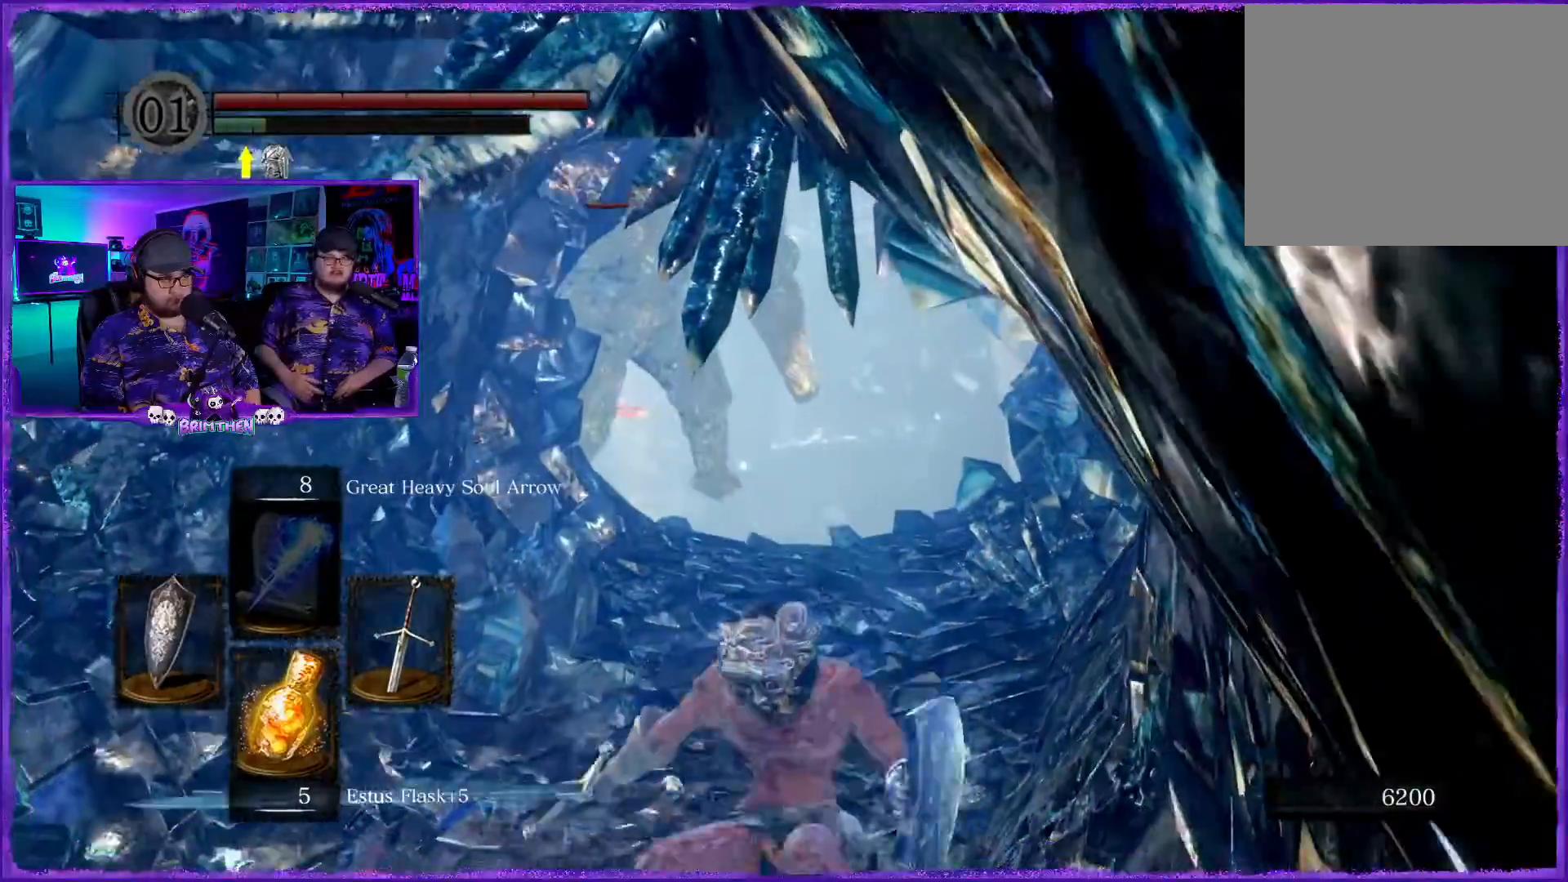
{"buttons": [], "left_stick": "down", "right_stick": "center", "events": [[451, "left_stick", "down"]]}
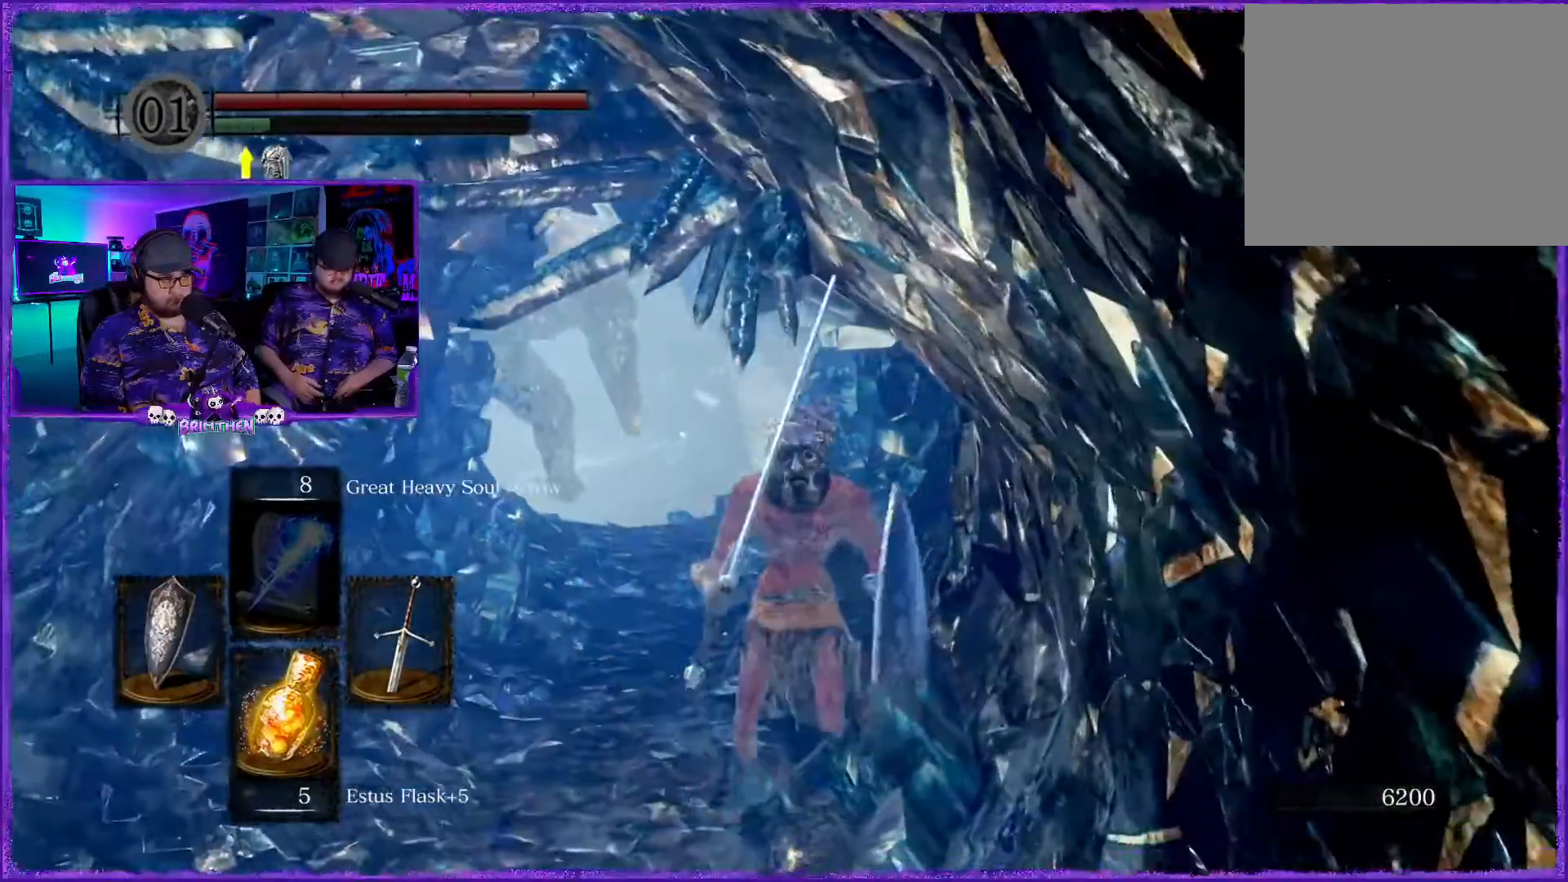
{"buttons": [], "left_stick": "up-left", "right_stick": "left", "events": [[267, "left_stick", "center"], [367, "left_stick", "up-left"], [417, "right_stick", "left"]]}
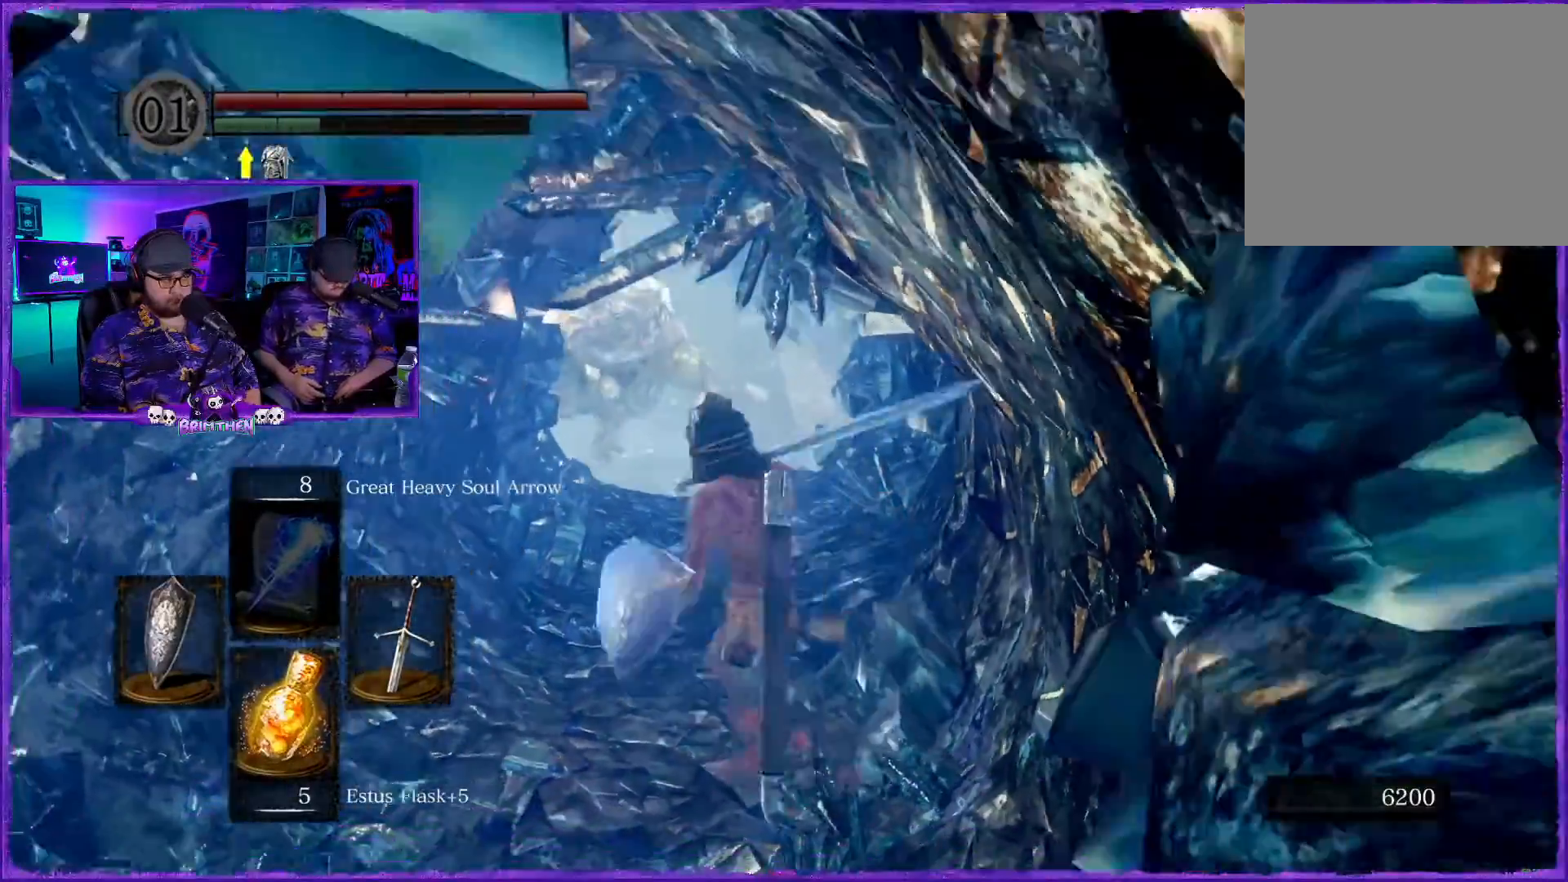
{"buttons": [], "left_stick": "center", "right_stick": "center", "events": [[67, "left_stick", "down-right"], [251, "left_stick", "center"], [251, "right_stick", "center"]]}
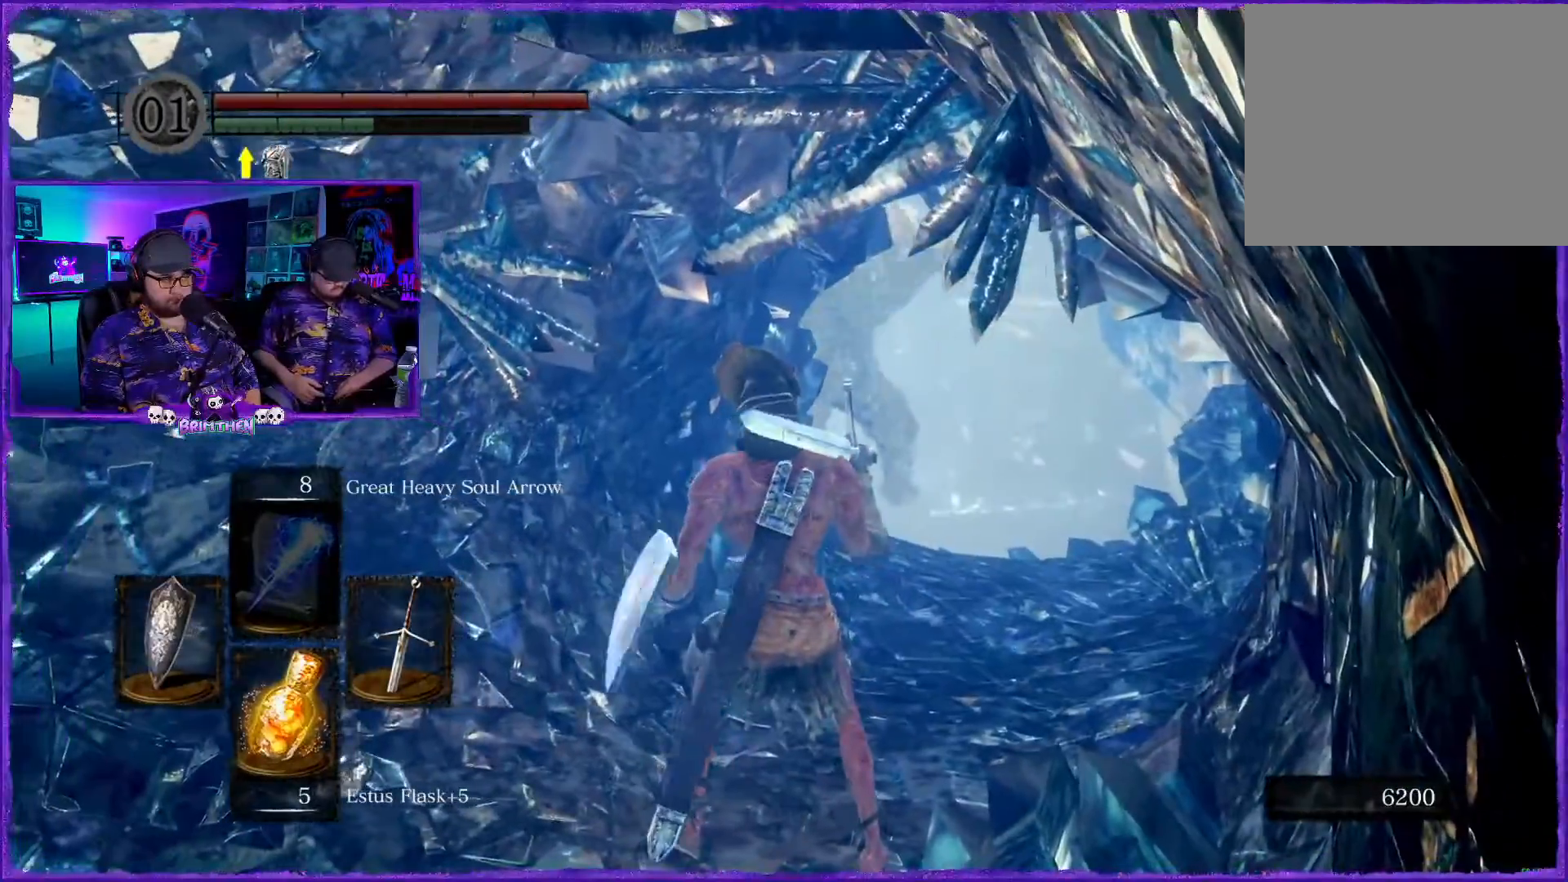
{"buttons": [], "left_stick": "down", "right_stick": "center", "events": [[417, "left_stick", "down"]]}
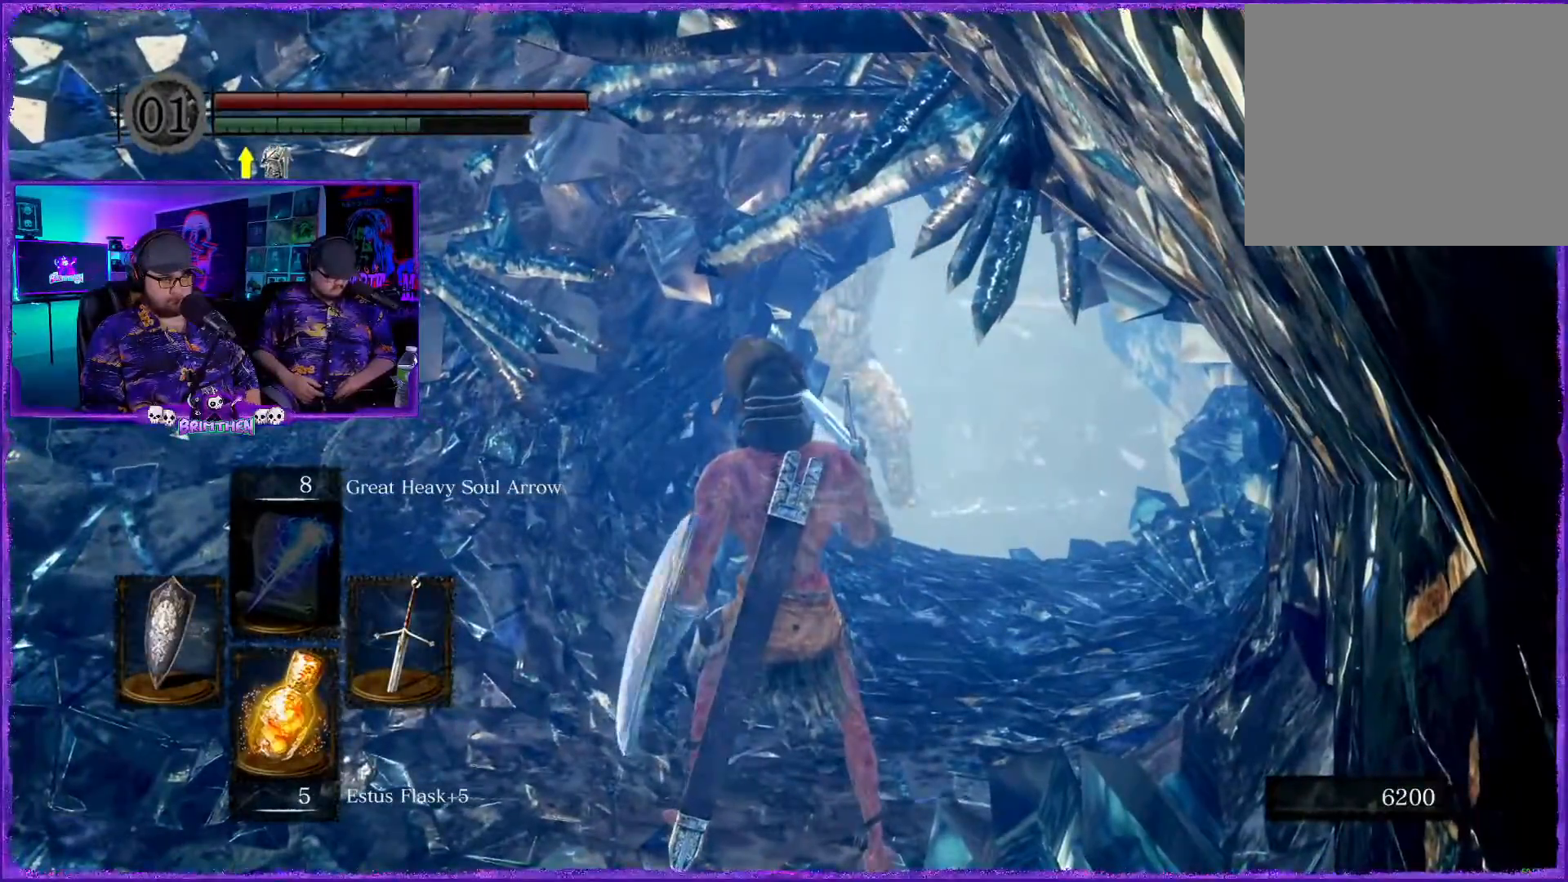
{"buttons": [], "left_stick": "center", "right_stick": "center", "events": [[201, "left_stick", "center"]]}
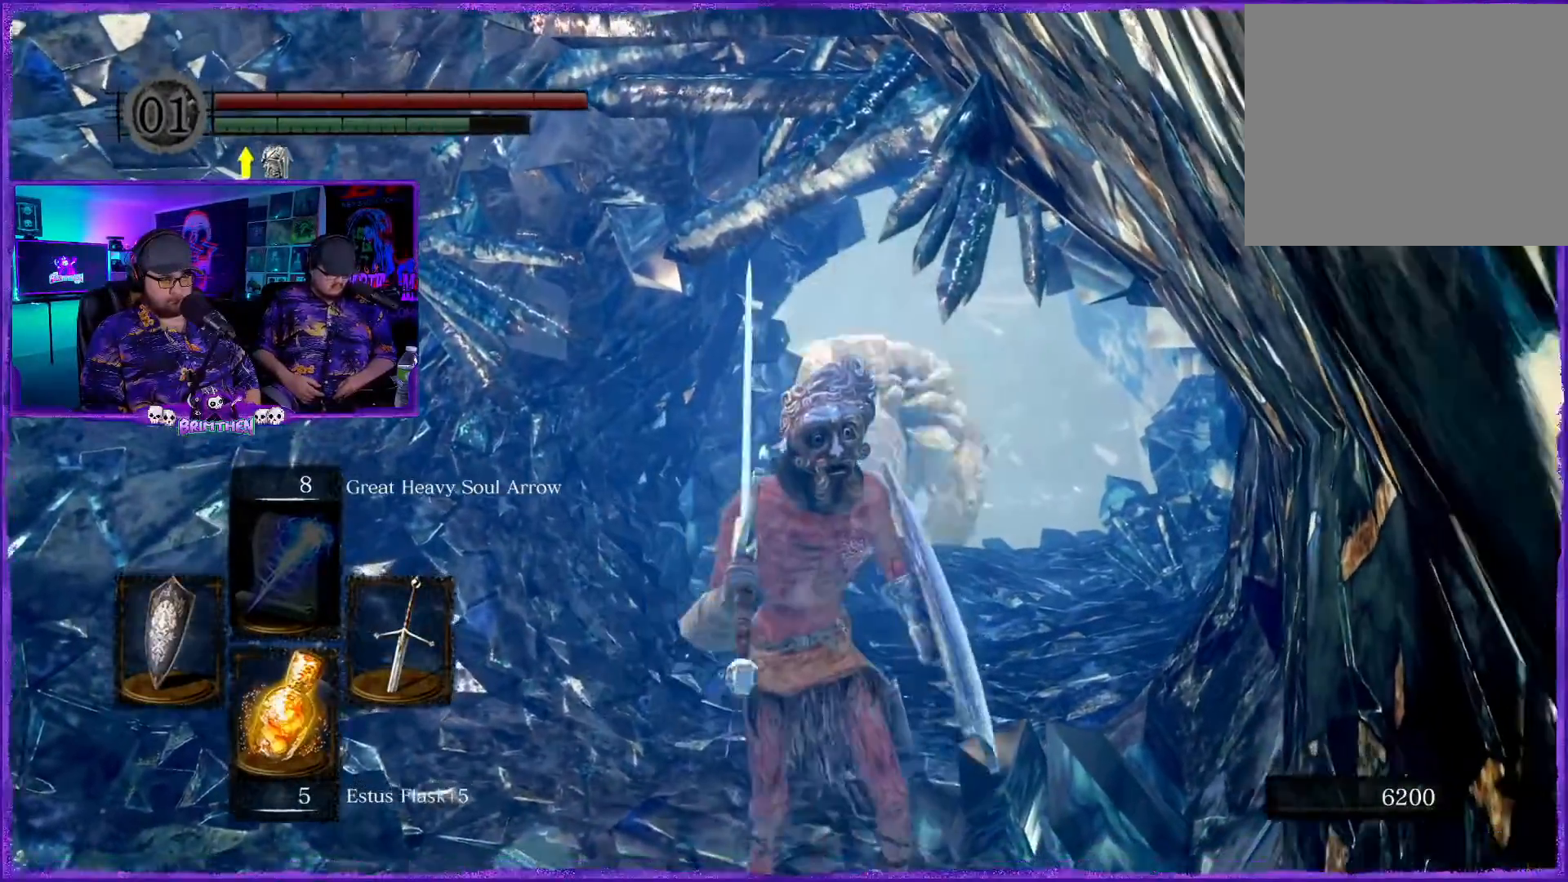
{"buttons": [], "left_stick": "center", "right_stick": "center", "events": []}
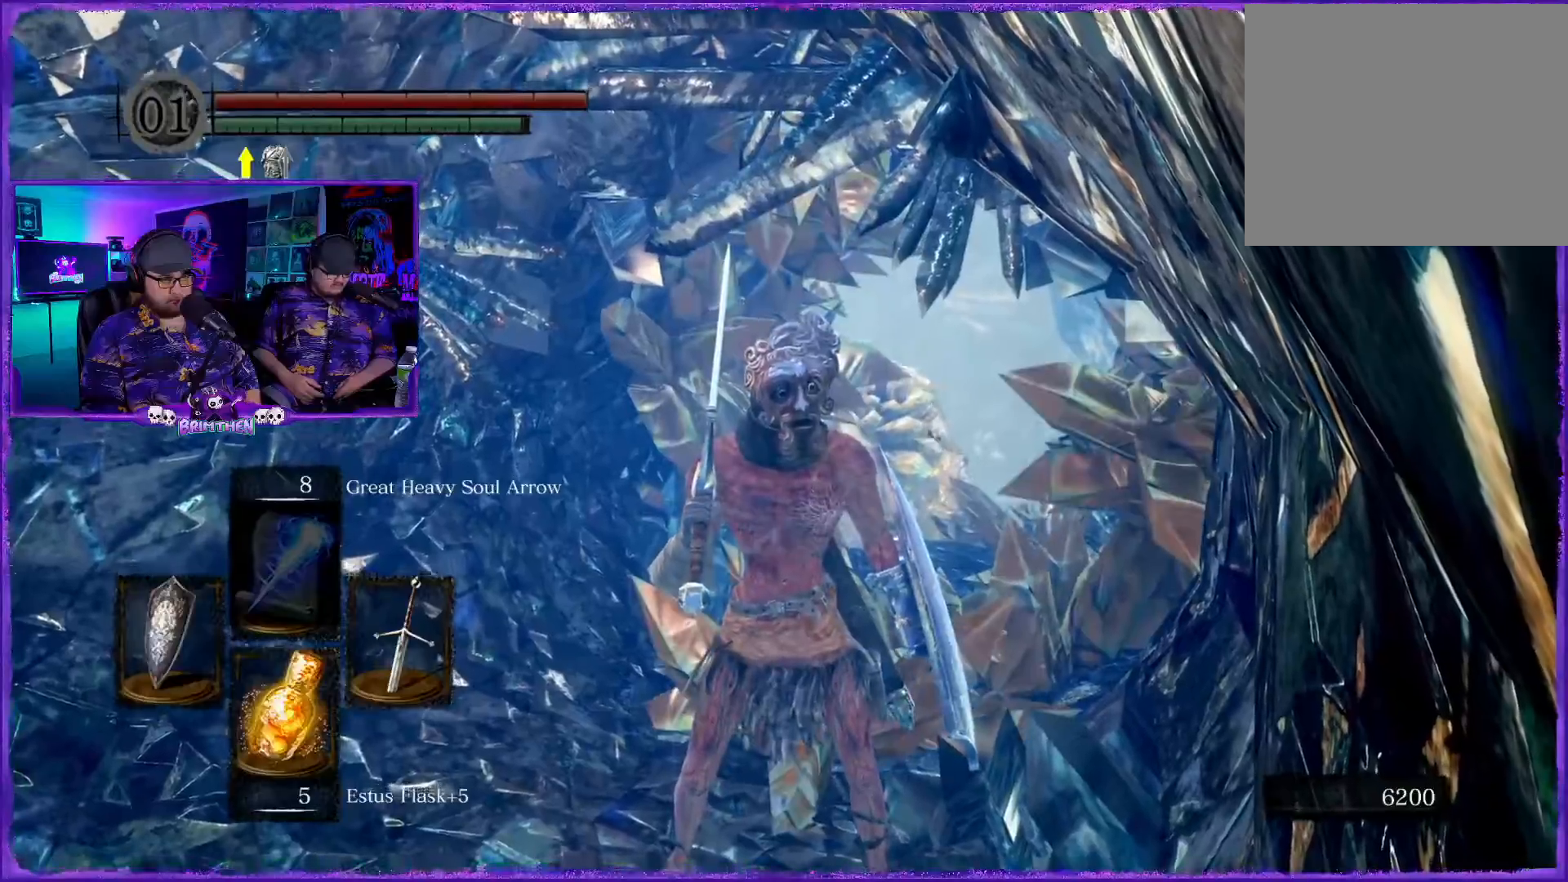
{"buttons": [], "left_stick": "center", "right_stick": "down-left", "events": [[401, "right_stick", "down-left"]]}
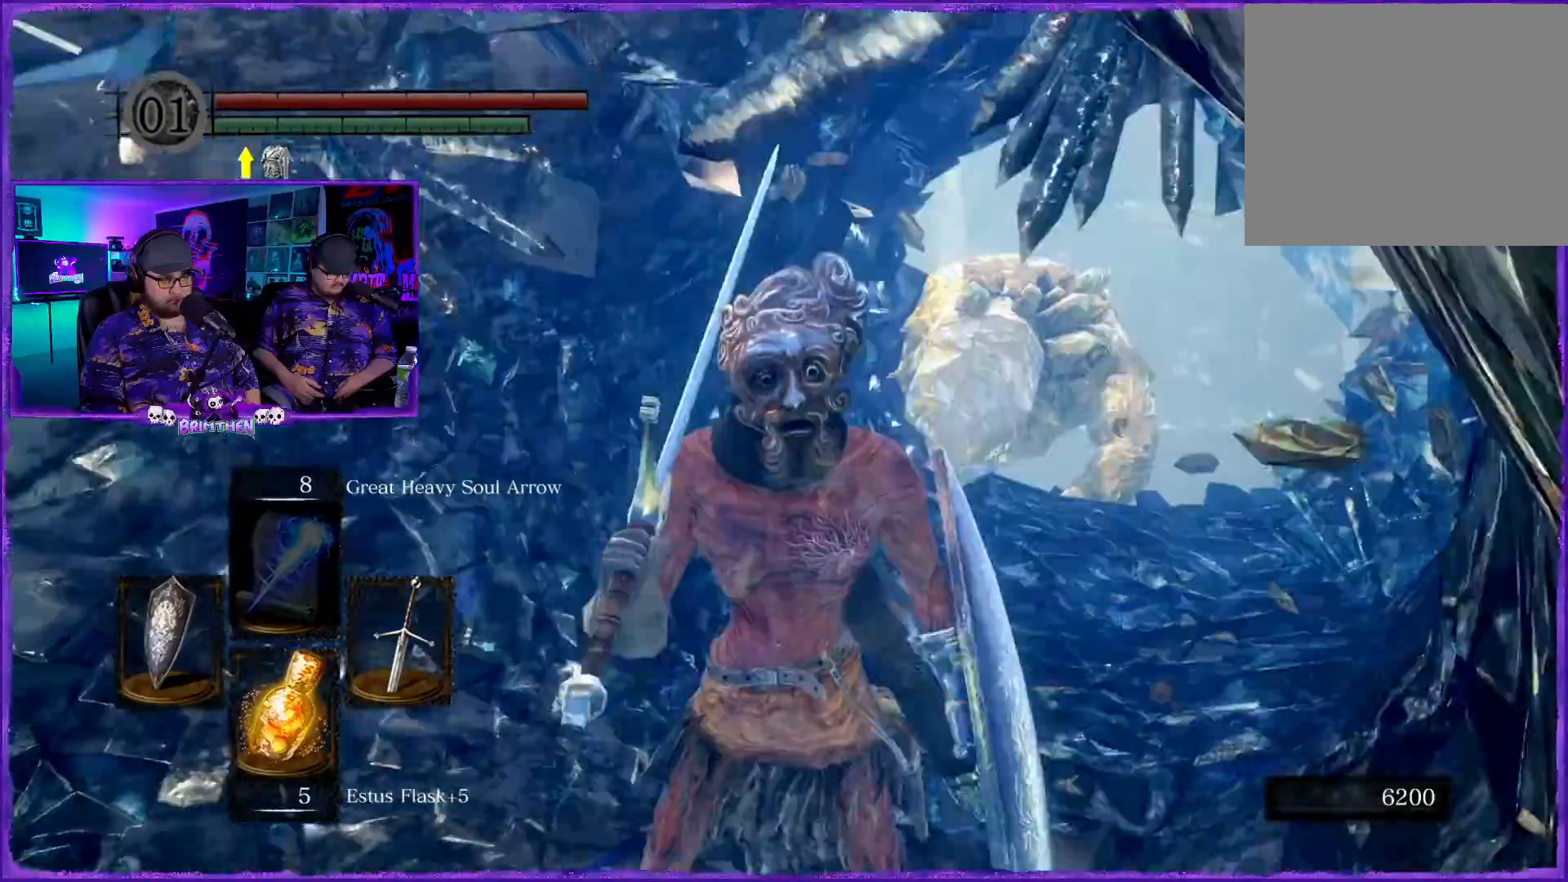
{"buttons": [], "left_stick": "up", "right_stick": "center", "events": [[117, "right_stick", "center"], [200, "left_stick", "up"], [317, "right_stick", "right"], [450, "right_stick", "center"]]}
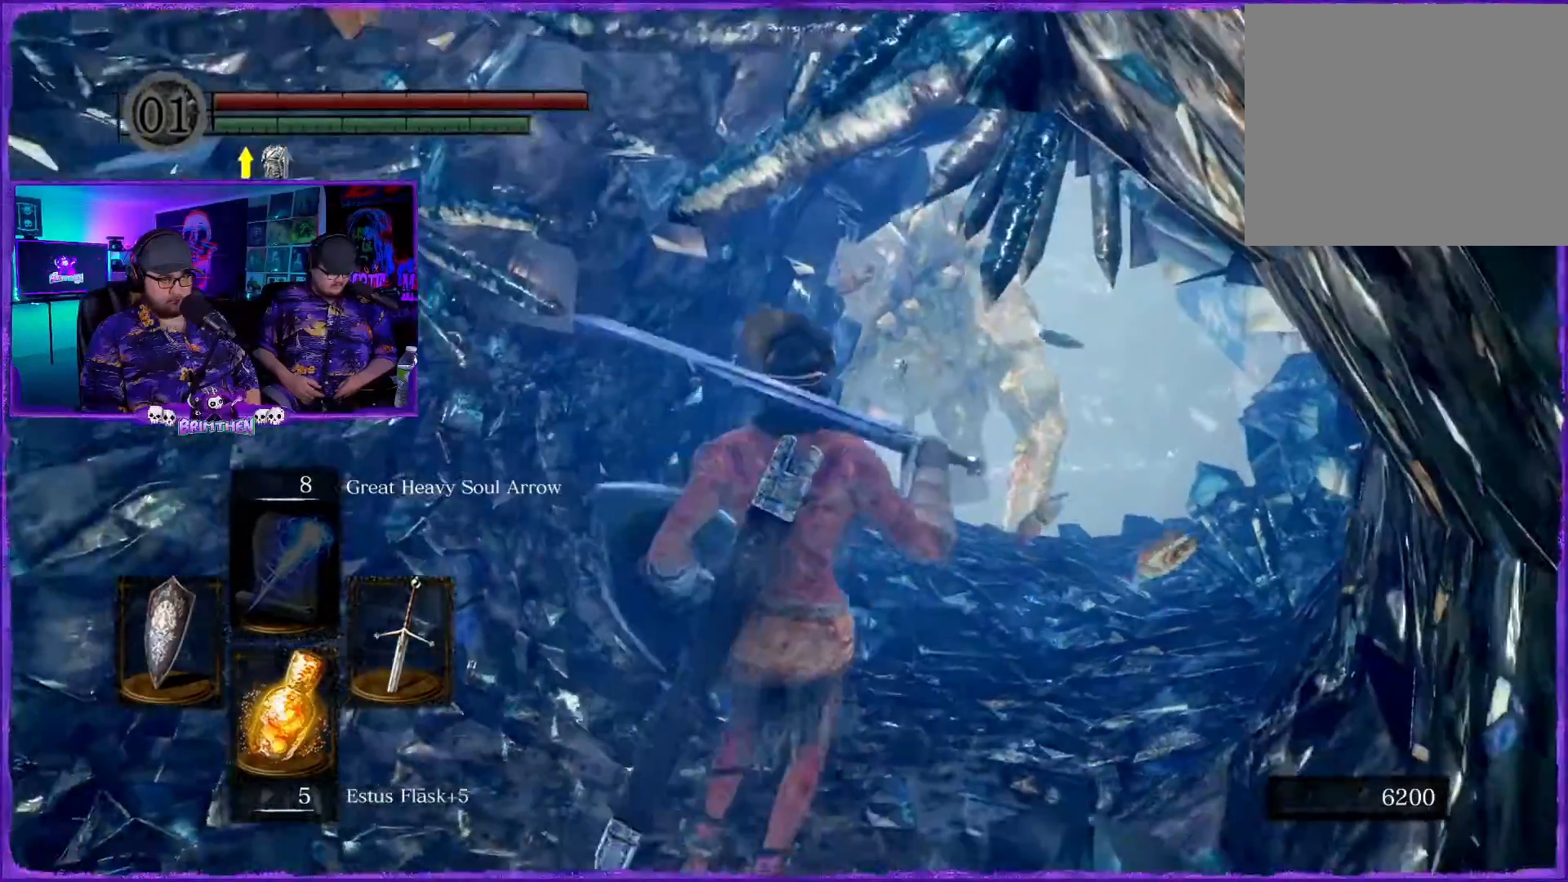
{"buttons": [], "left_stick": "up", "right_stick": "center"}
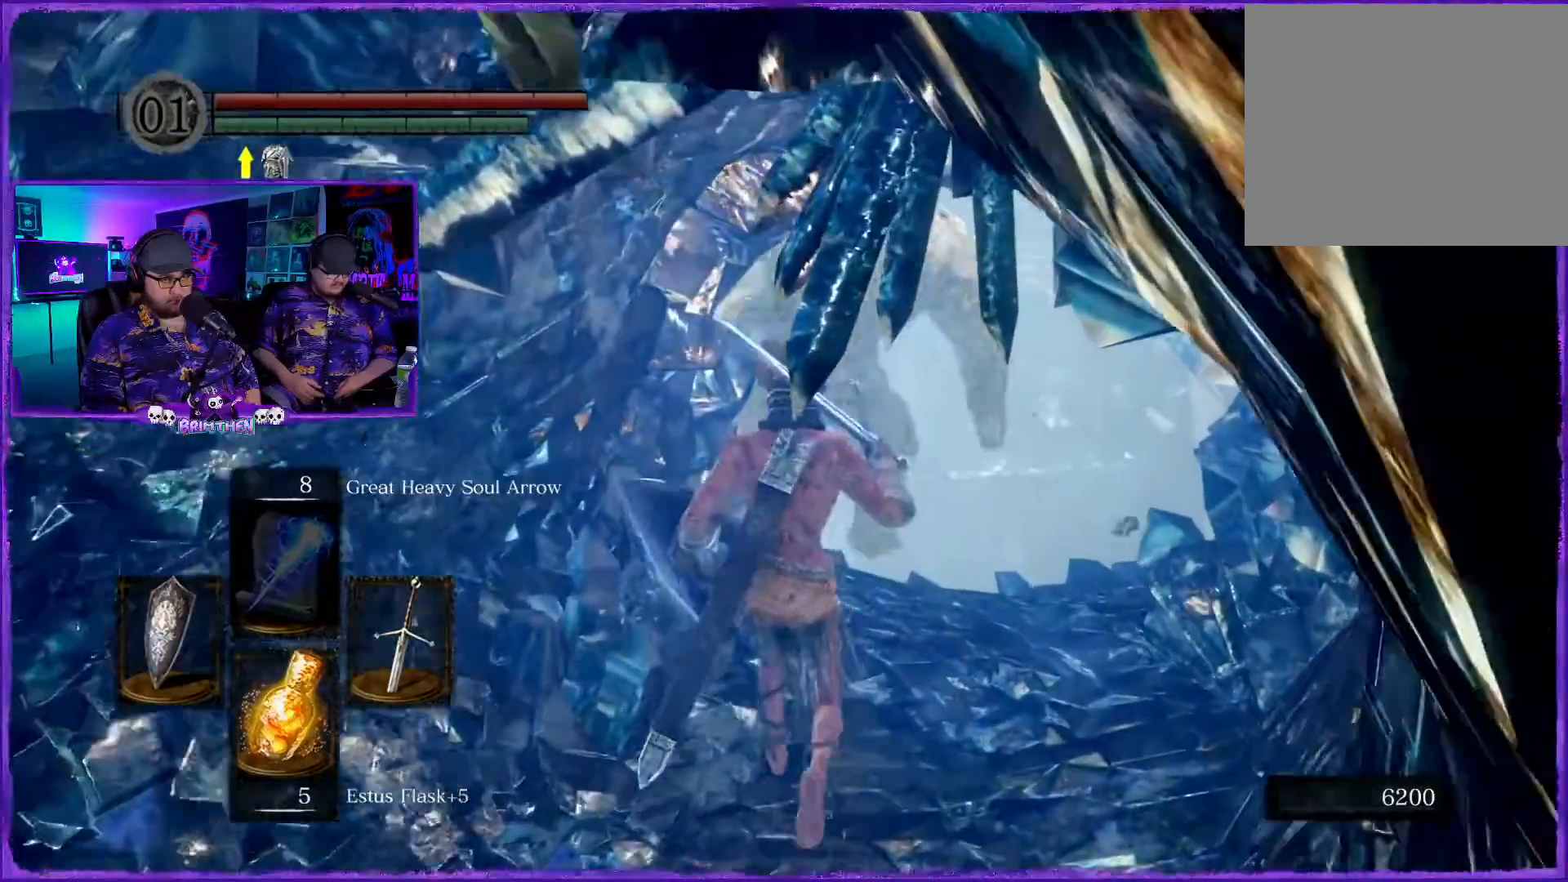
{"buttons": [], "left_stick": "center", "right_stick": "center", "events": [[83, "R2", "down"], [484, "R2", "up"], [500, "left_stick", "center"]]}
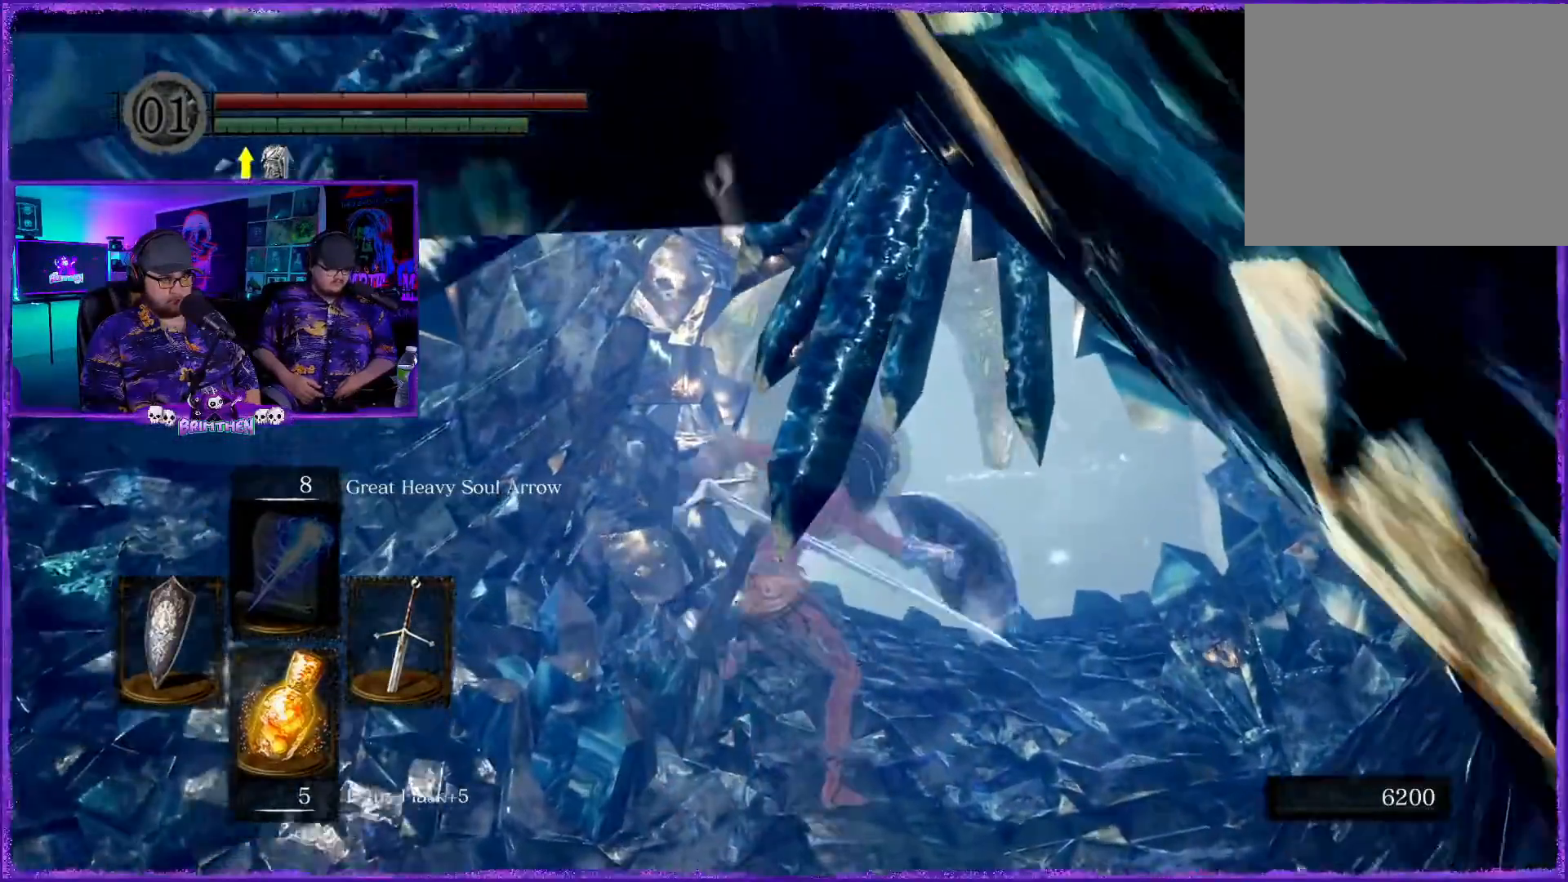
{"buttons": [], "left_stick": "center", "right_stick": "center", "events": [[251, "right_stick", "right"], [317, "right_stick", "center"]]}
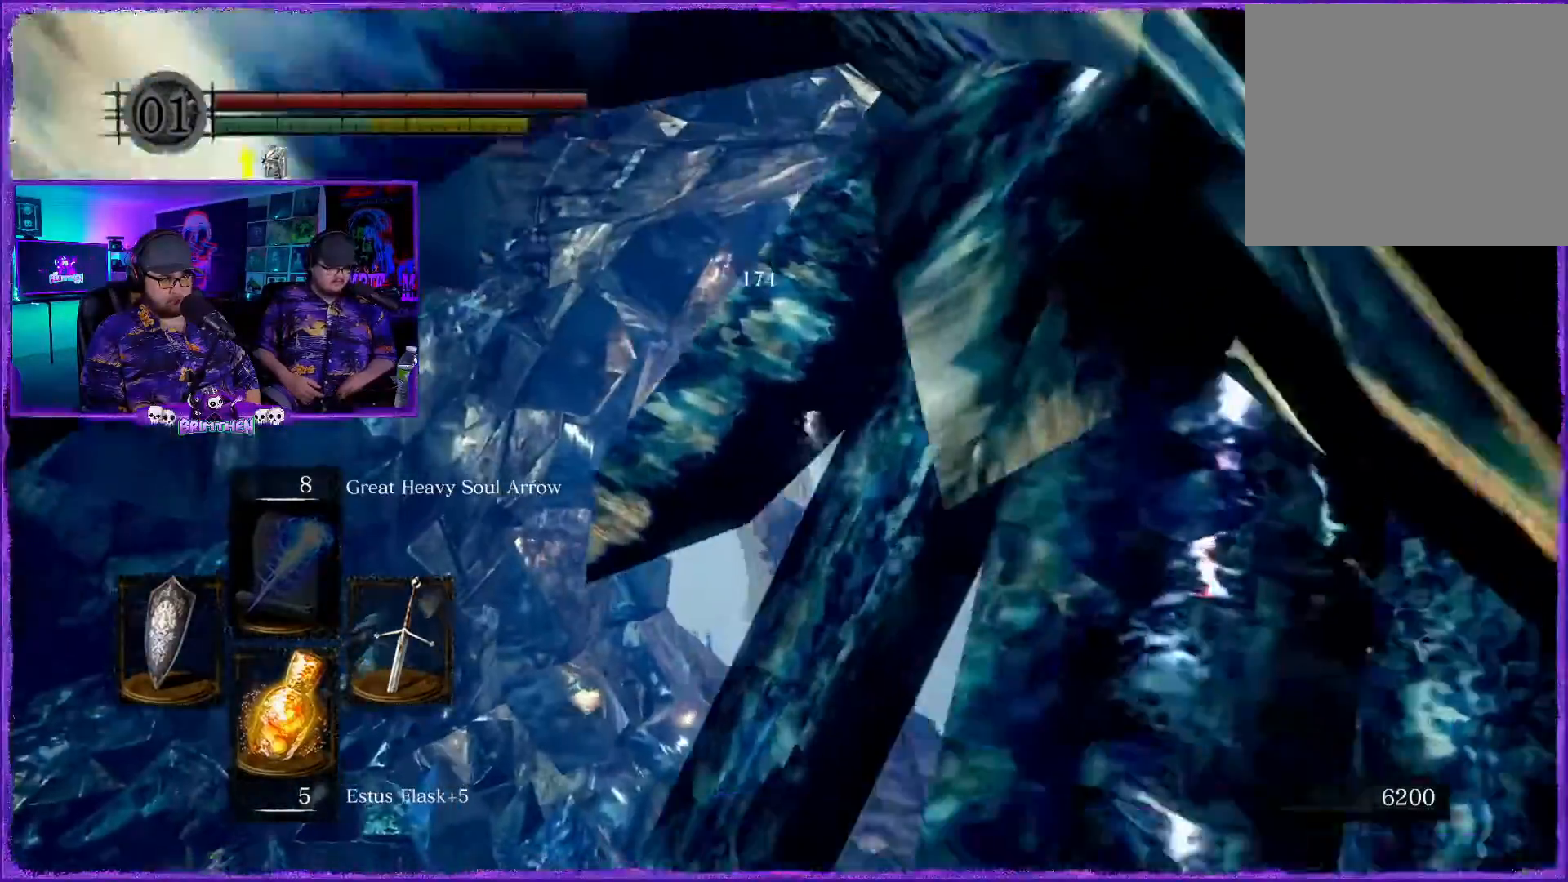
{"buttons": [], "left_stick": "down", "right_stick": "center", "events": [[200, "left_stick", "down"]]}
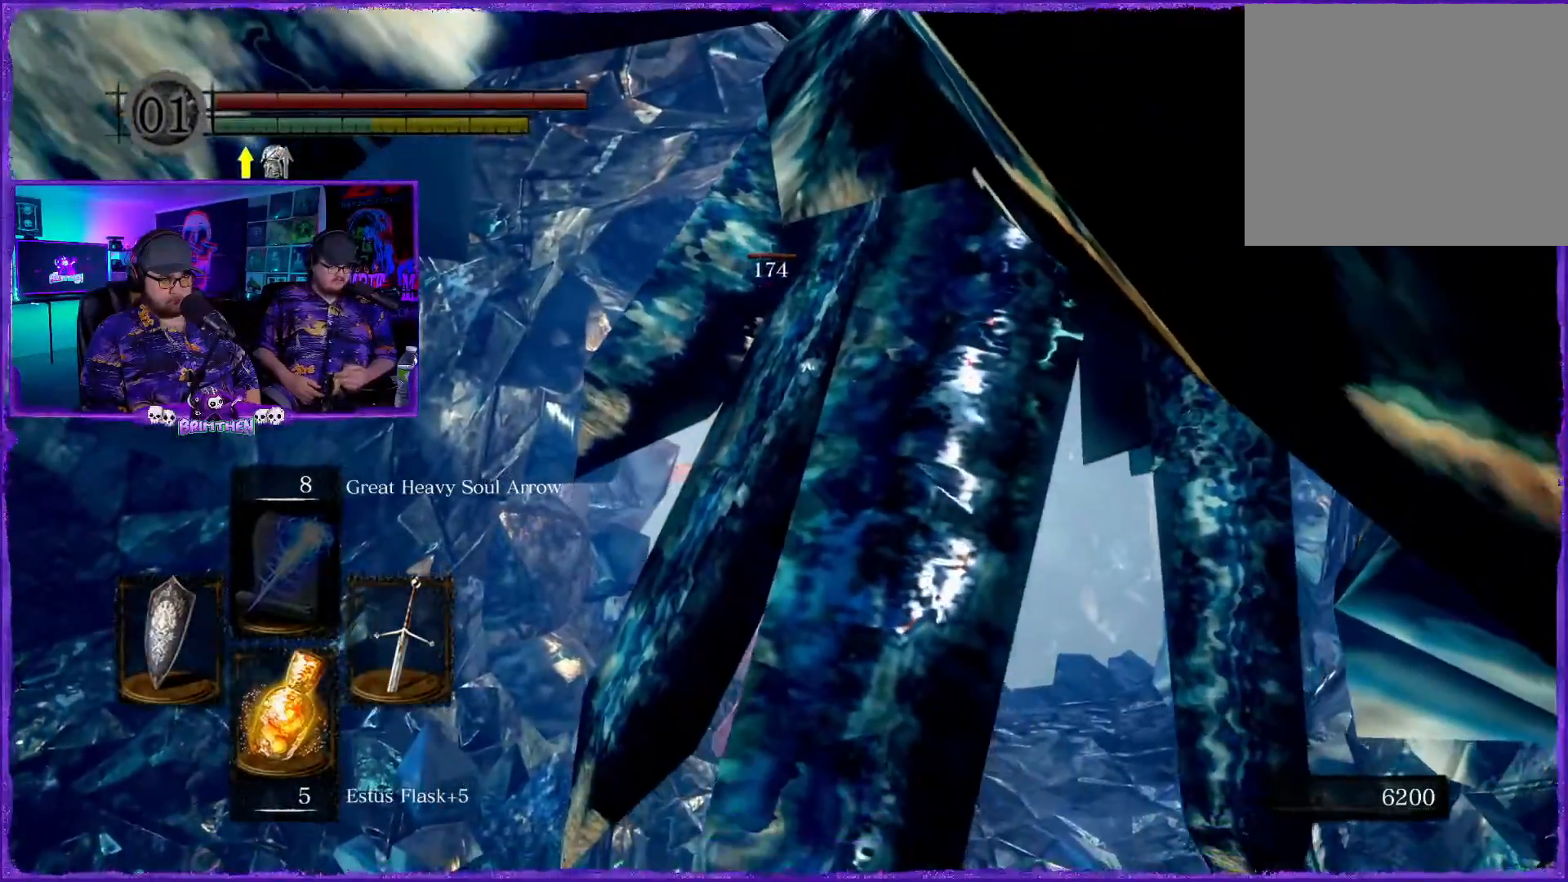
{"buttons": [], "left_stick": "down", "right_stick": "center", "events": [[51, "CIRCLE", "down"], [167, "CIRCLE", "up"]]}
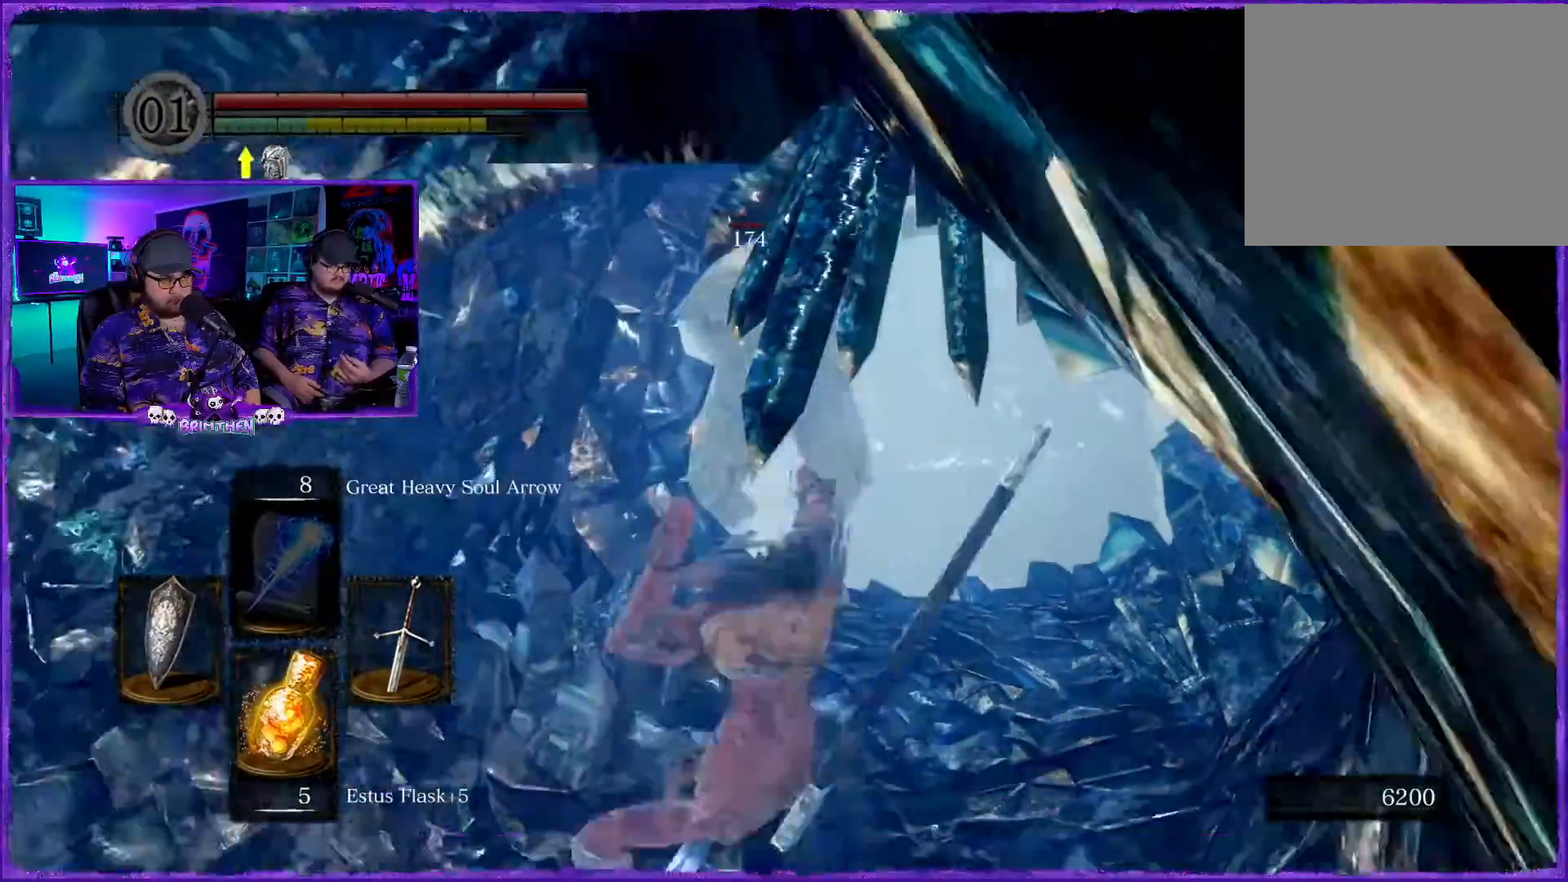
{"buttons": [], "left_stick": "center", "right_stick": "center", "events": [[334, "left_stick", "center"]]}
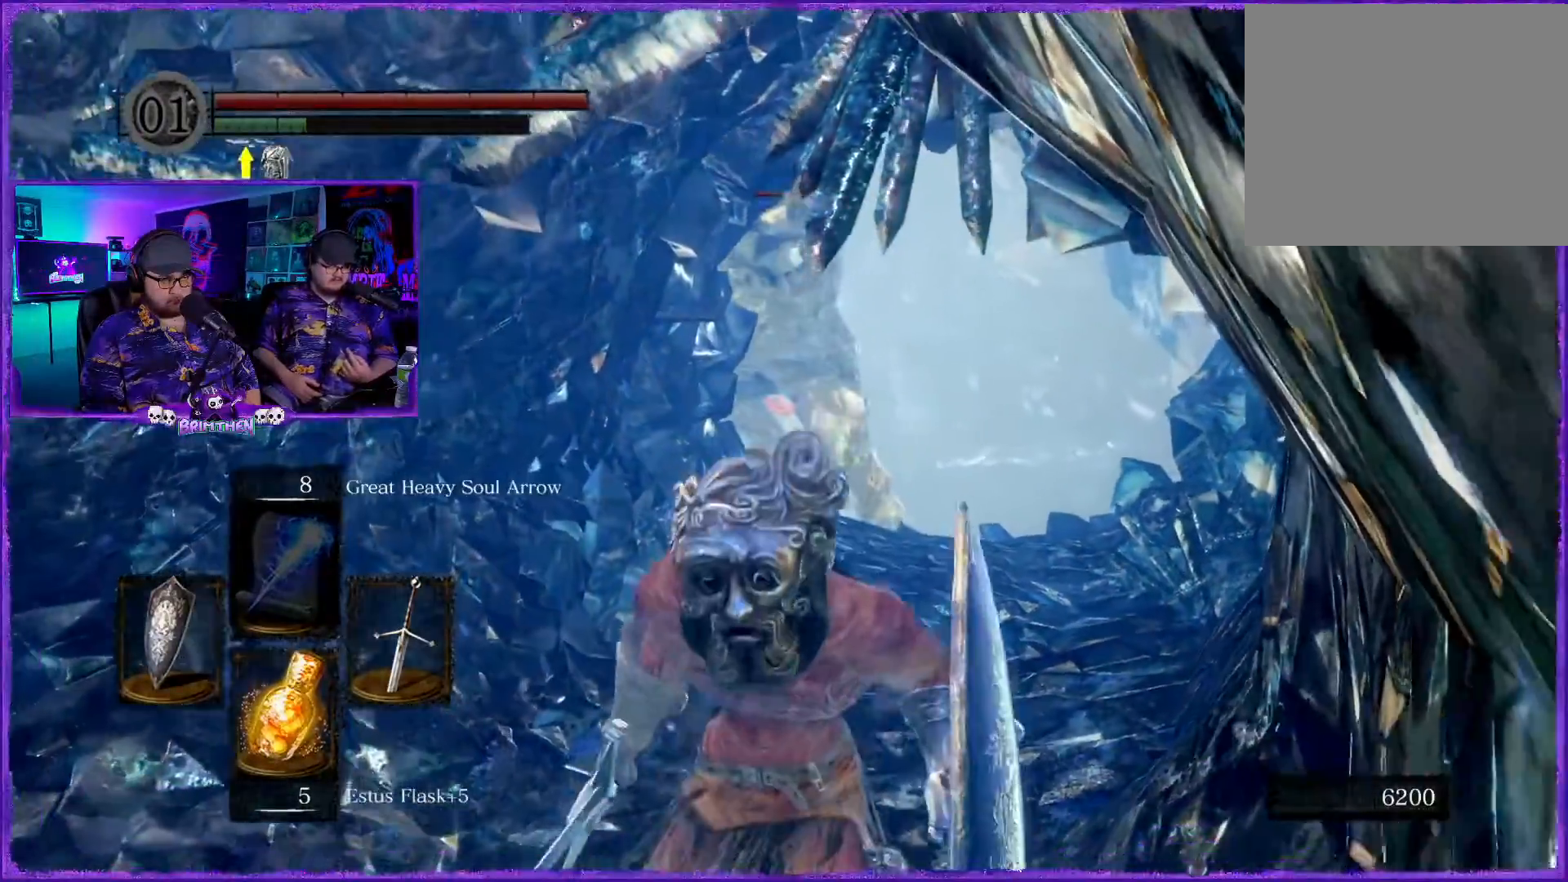
{"buttons": [], "left_stick": "up", "right_stick": "center", "events": [[151, "left_stick", "up"]]}
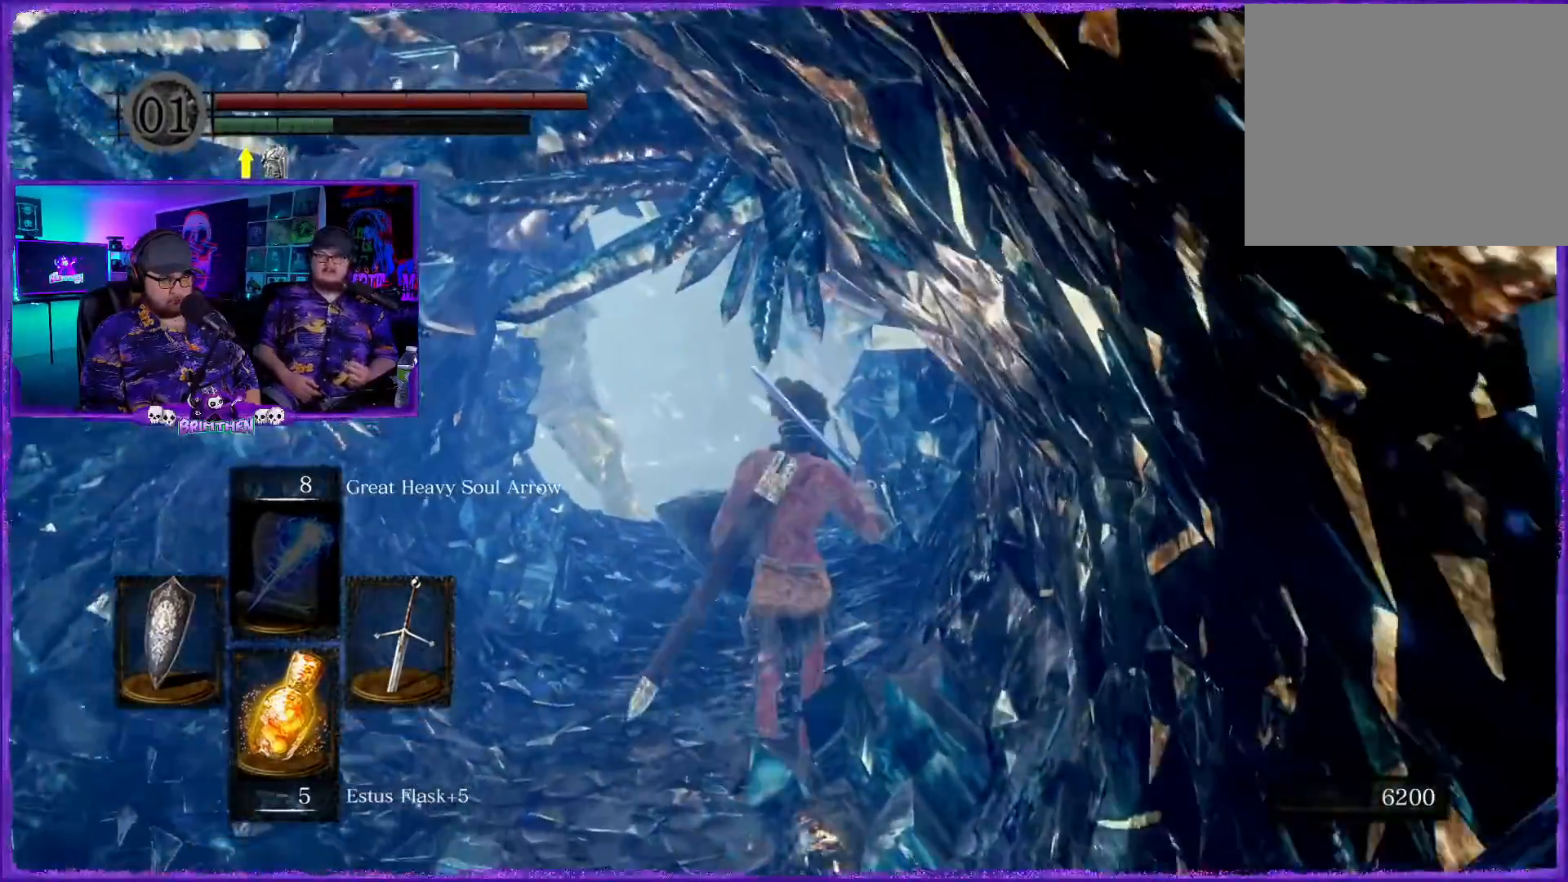
{"buttons": ["R2"], "left_stick": "up", "right_stick": "left", "events": [[150, "right_stick", "left"], [451, "R2", "down"]]}
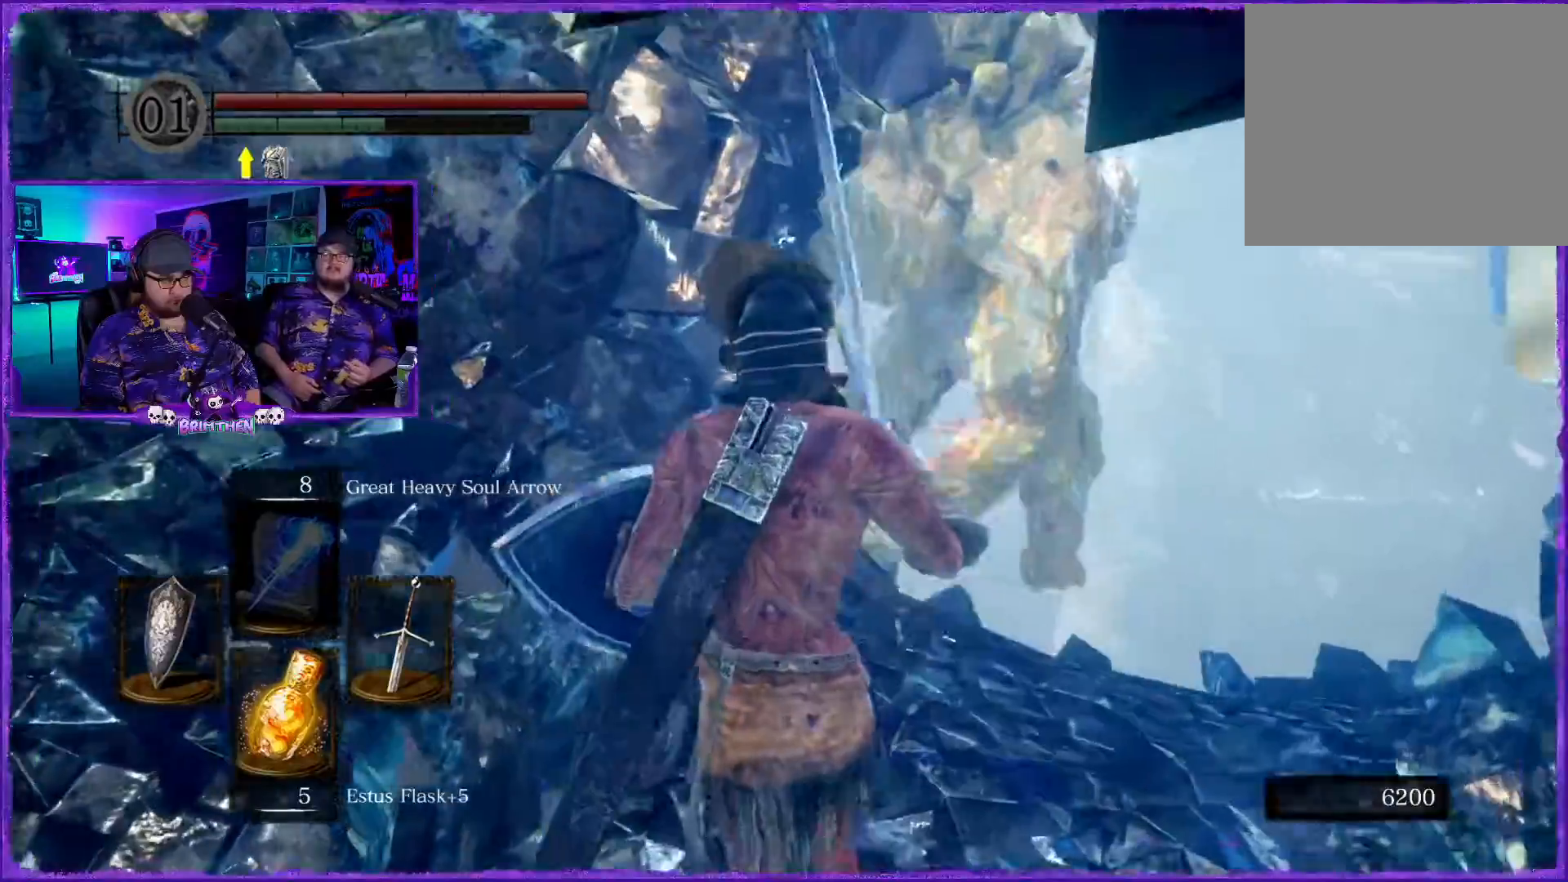
{"buttons": ["R2"], "left_stick": "up", "right_stick": "center", "events": [[200, "right_stick", "center"]]}